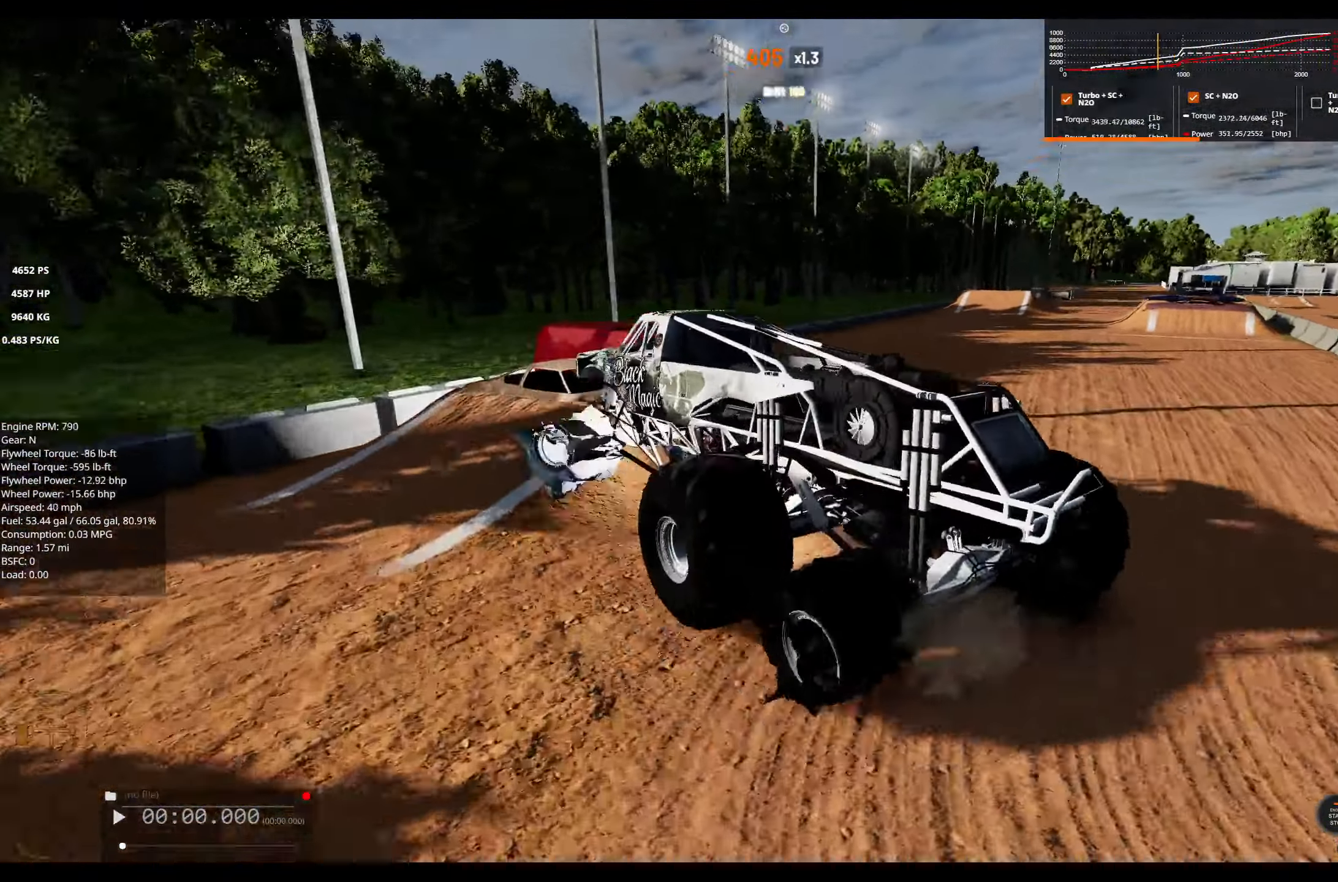
Gameplay with a controller (Xbox layout); each line is a JSON object with the inputs held at the frame after it. "events" lists button and stick changes between this image and that frame as [ms after this image, input, new state], when the widget could be followed in between.
{"buttons": ["R2"], "left_stick": "center", "right_stick": "center", "events": []}
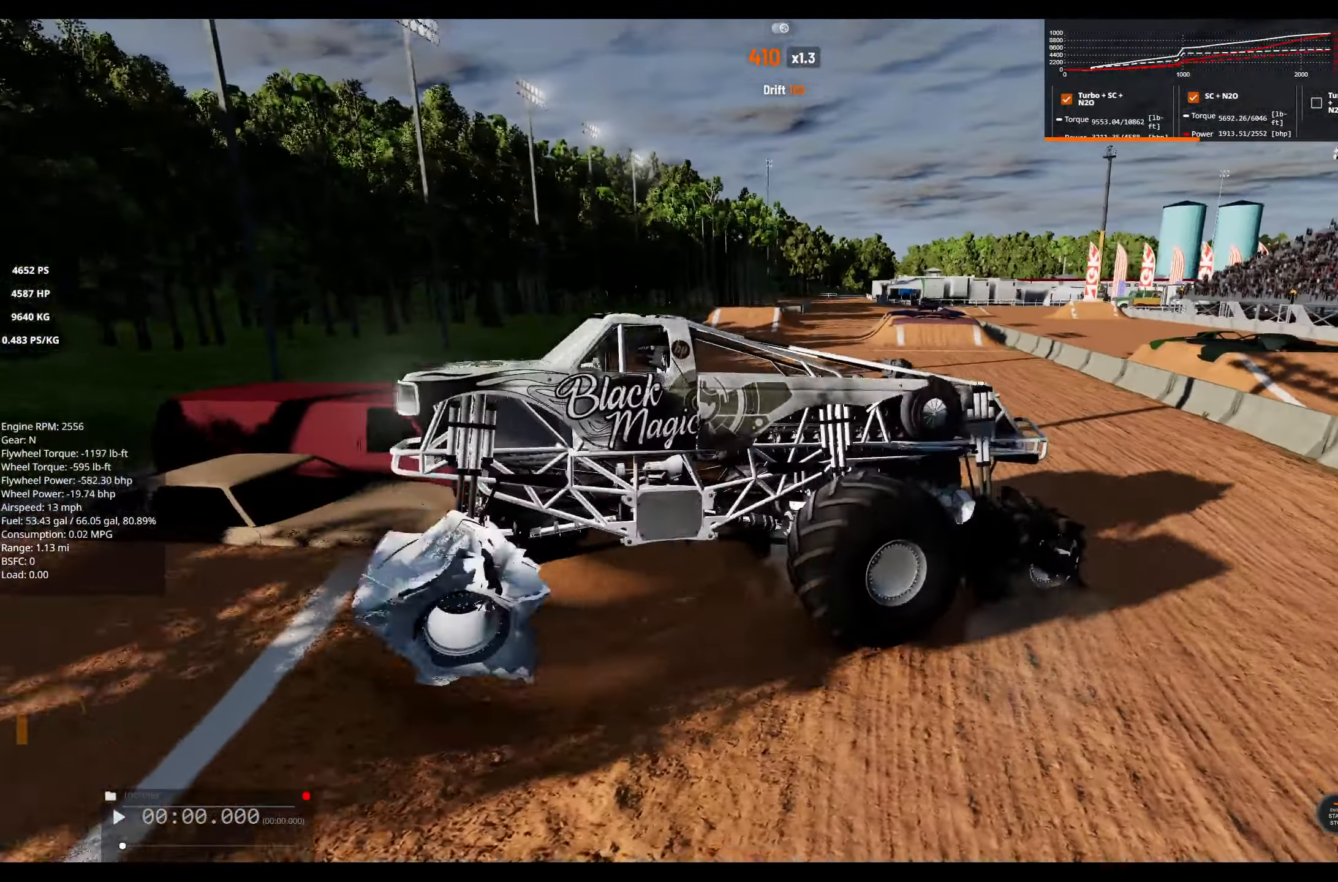
{"buttons": ["R2"], "left_stick": "center", "right_stick": "center", "events": [[117, "A", "down"], [234, "A", "up"]]}
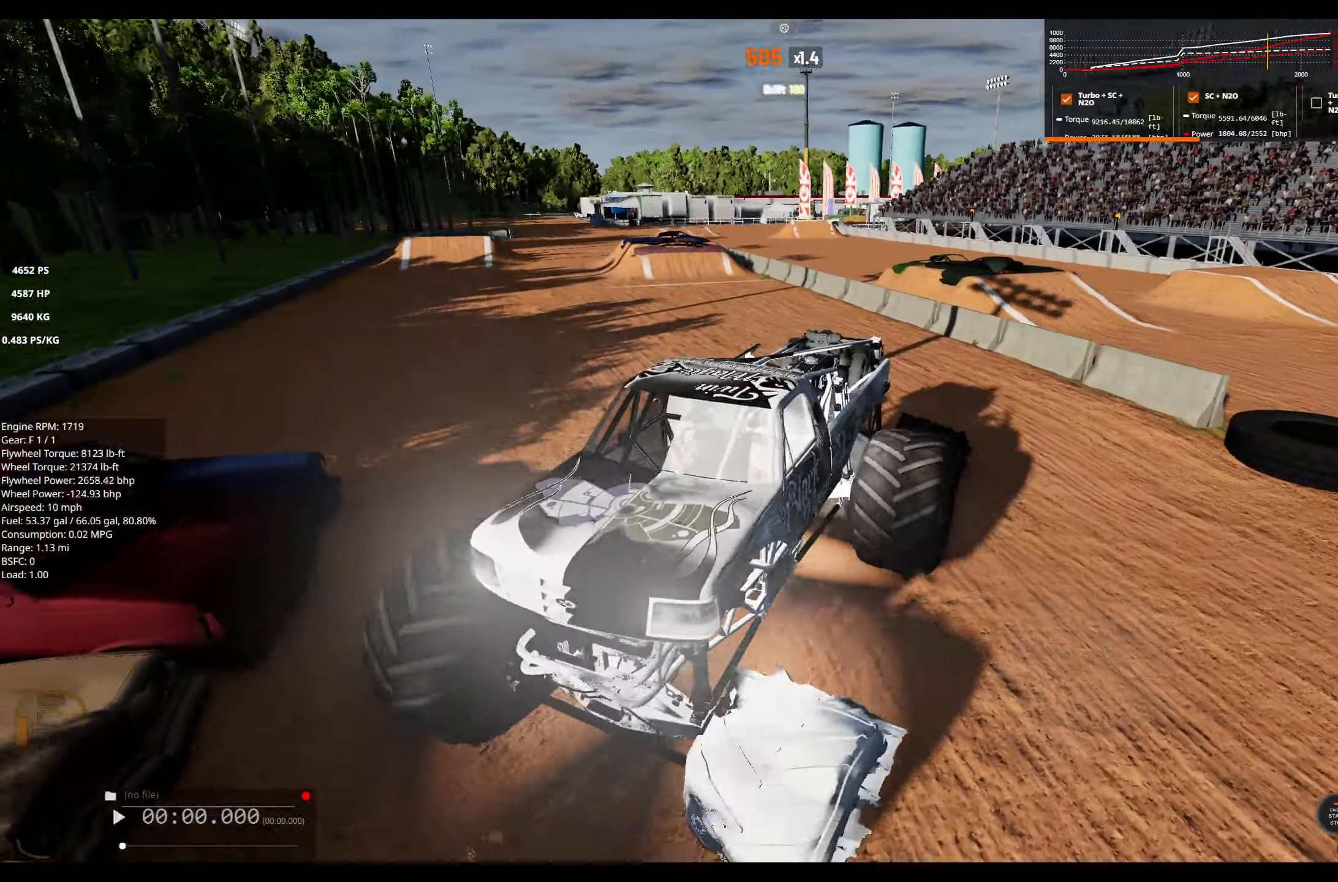
{"buttons": ["R2"], "left_stick": "center", "right_stick": "center", "events": [[150, "right_stick", "up-left"], [200, "R3", "down"], [250, "right_stick", "up"], [284, "R3", "up"], [384, "right_stick", "center"]]}
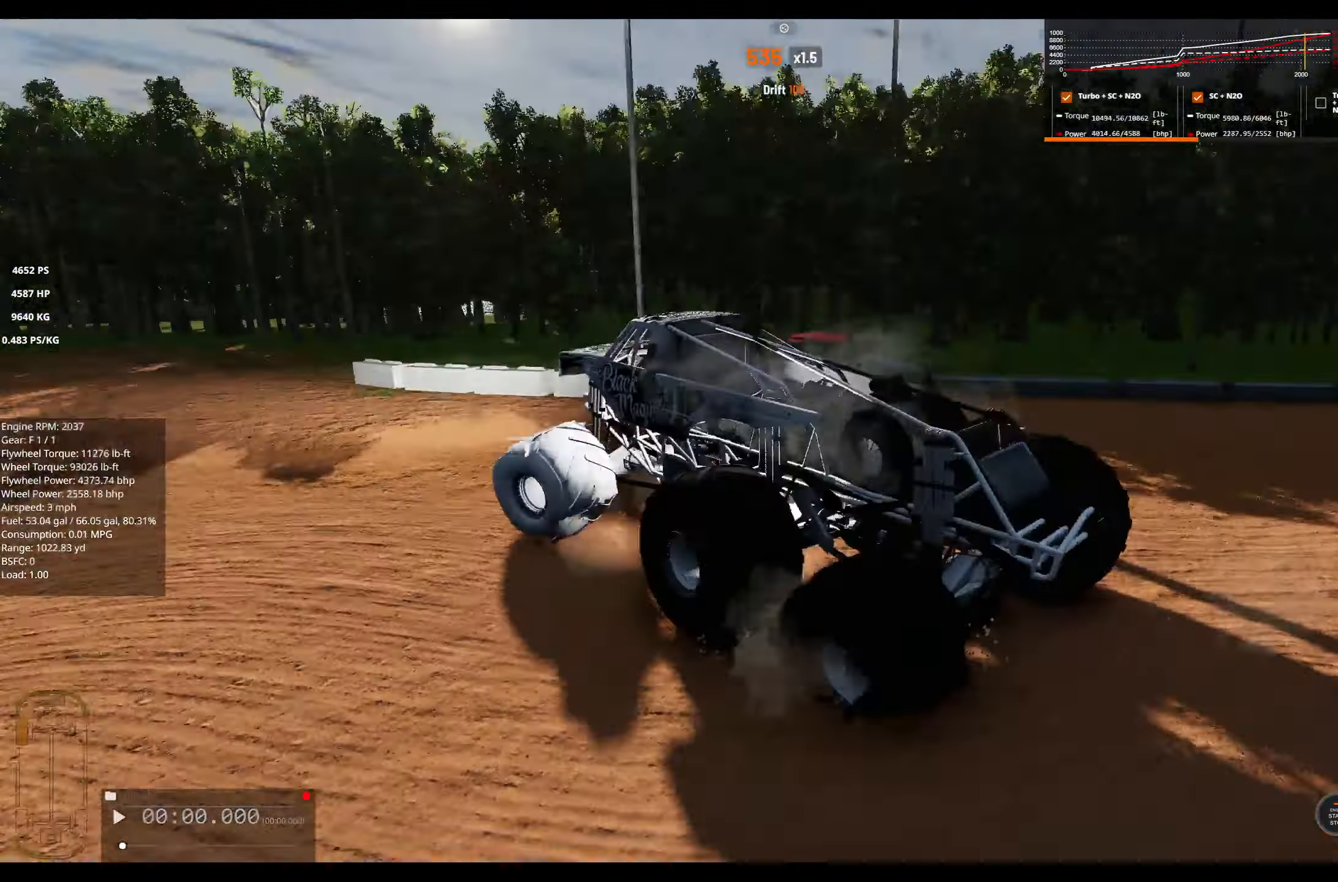
{"buttons": ["R2"], "left_stick": "left", "right_stick": "center", "events": [[34, "left_stick", "left"], [317, "R2", "up"], [400, "R2", "down"]]}
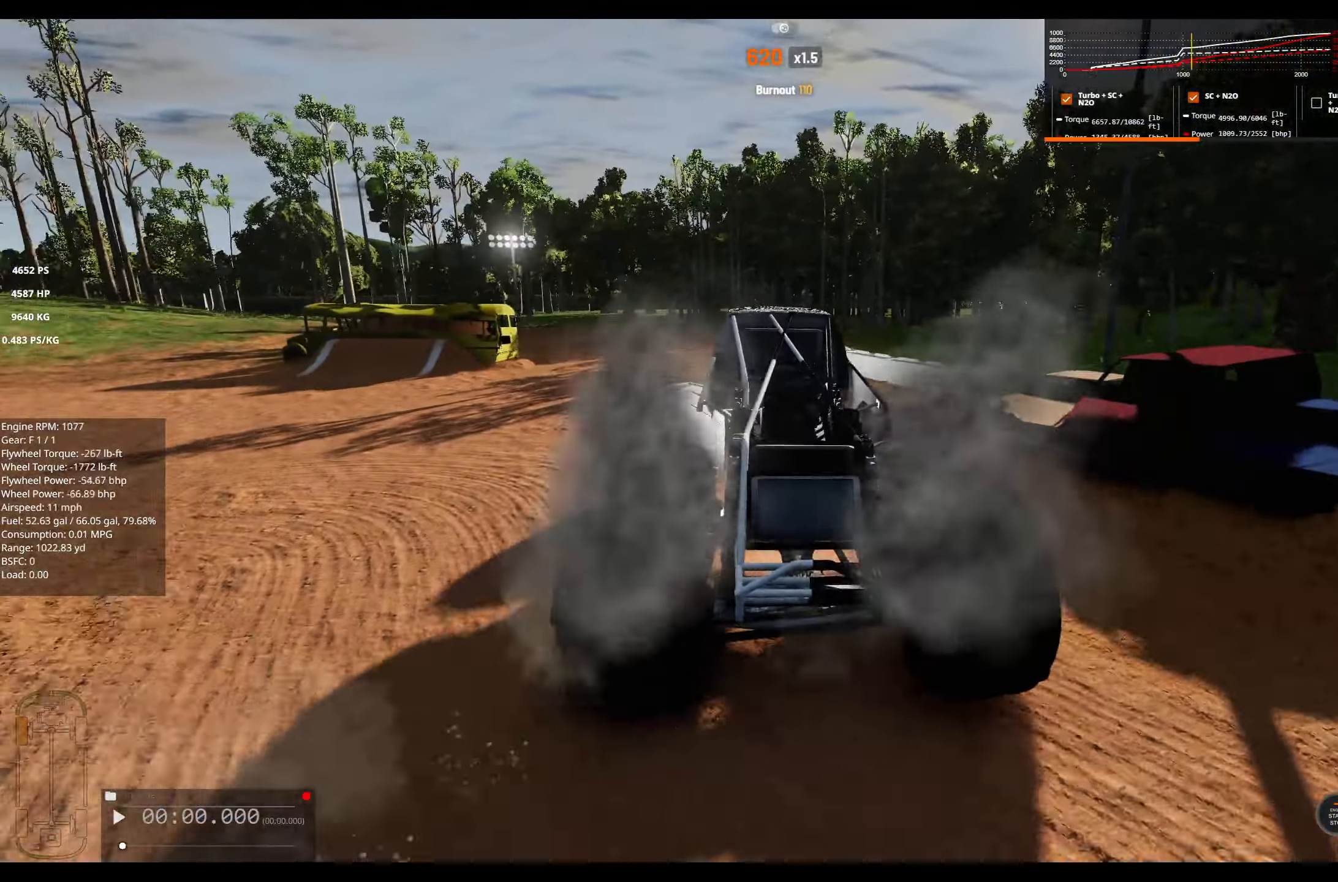
{"buttons": ["R2"], "left_stick": "right", "right_stick": "center", "events": [[467, "left_stick", "right"]]}
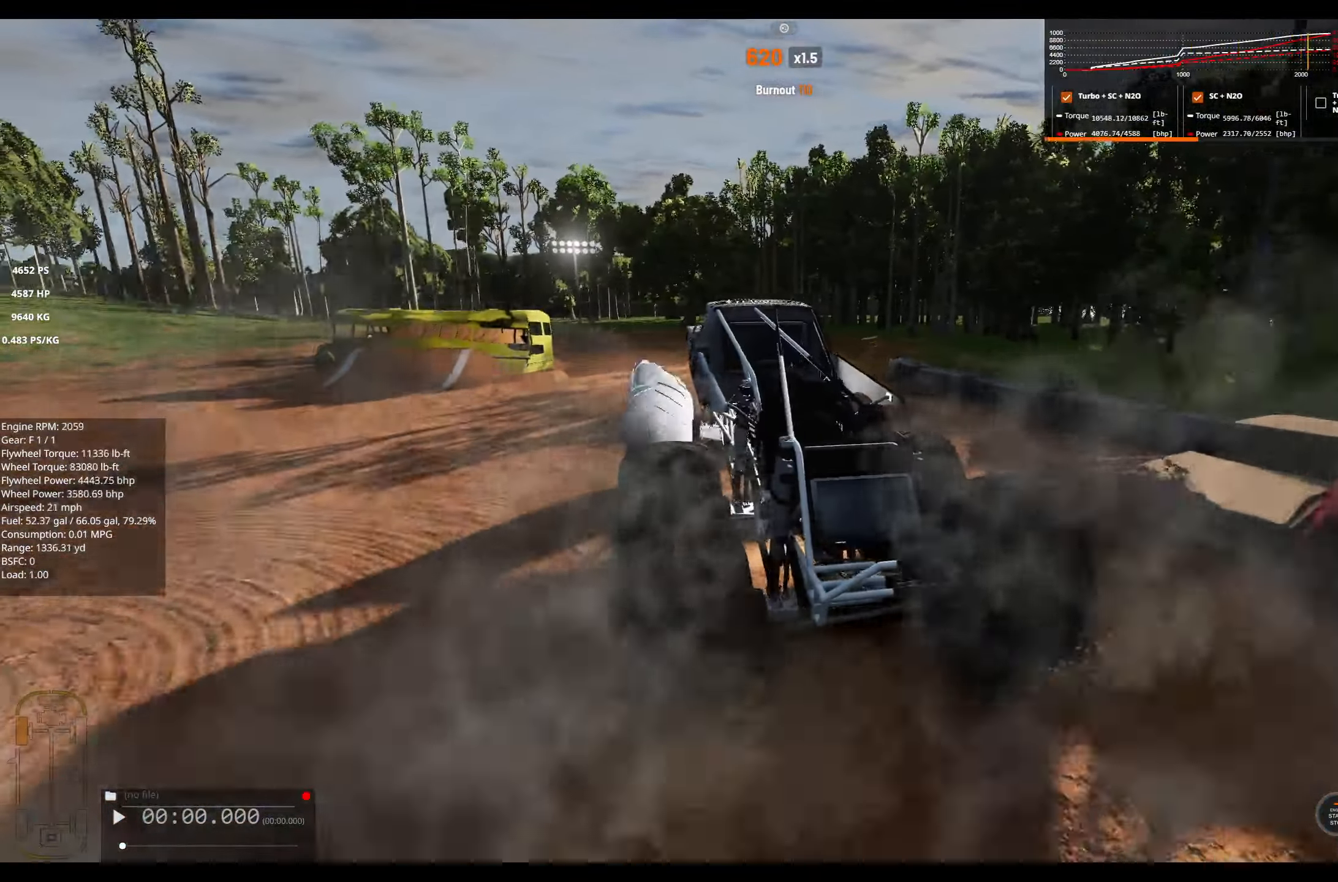
{"buttons": ["R2"], "left_stick": "right", "right_stick": "center", "events": []}
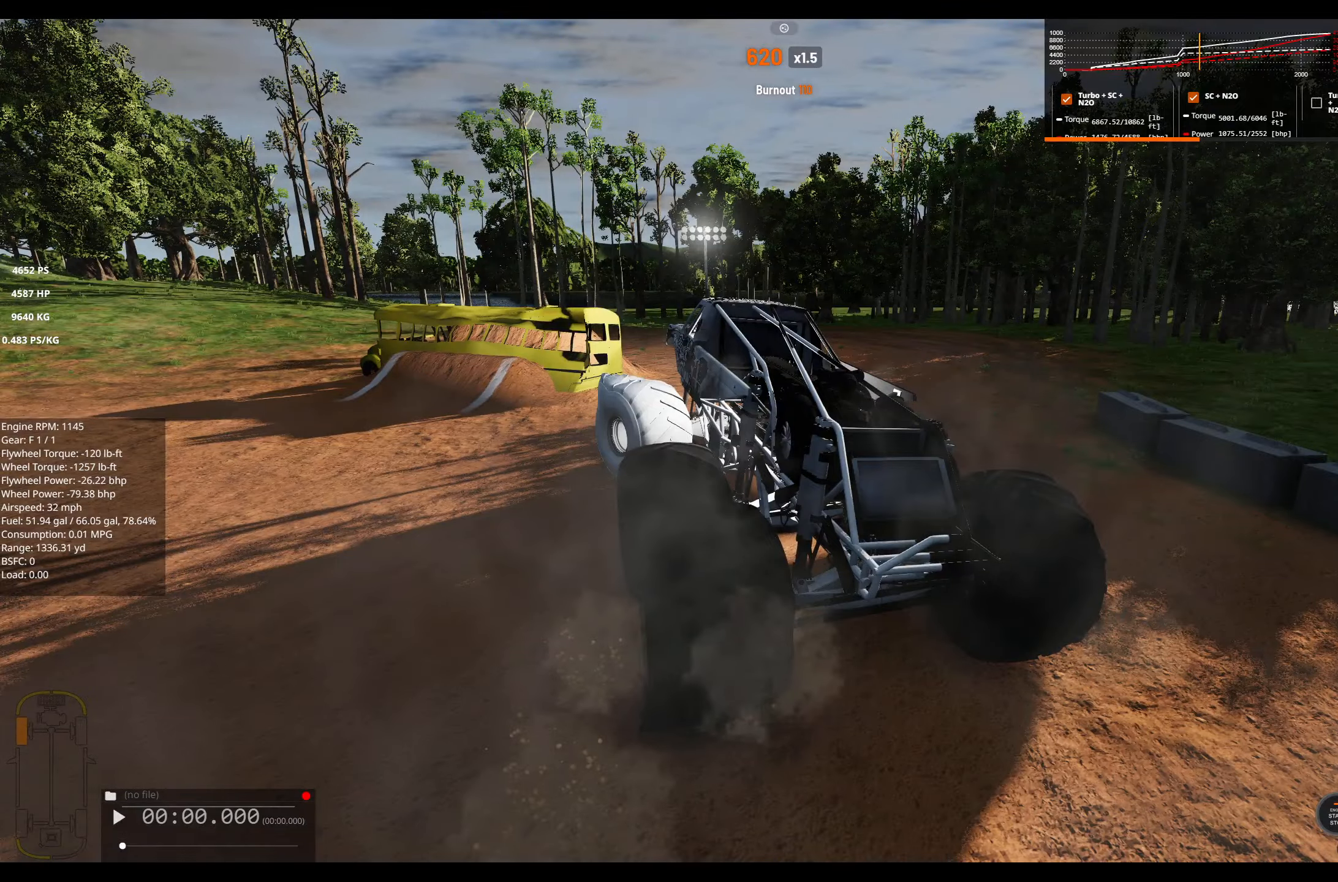
{"buttons": ["L2"], "left_stick": "up", "right_stick": "center", "events": [[117, "R2", "up"], [284, "right_stick", "right"], [384, "L2", "down"], [400, "left_stick", "up"], [500, "right_stick", "center"]]}
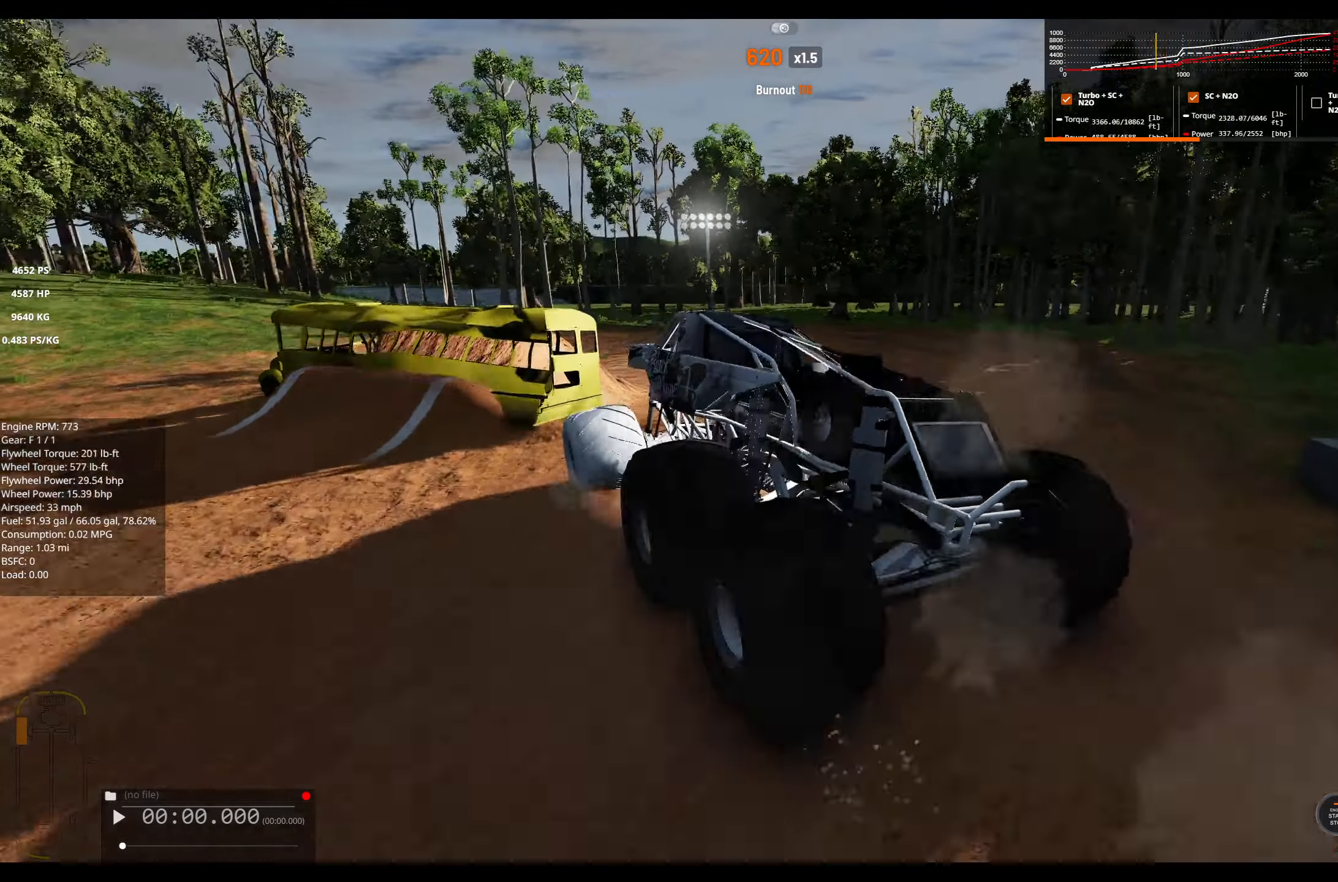
{"buttons": ["R2"], "left_stick": "left", "right_stick": "center", "events": [[134, "left_stick", "left"], [284, "R2", "down"], [300, "L2", "up"]]}
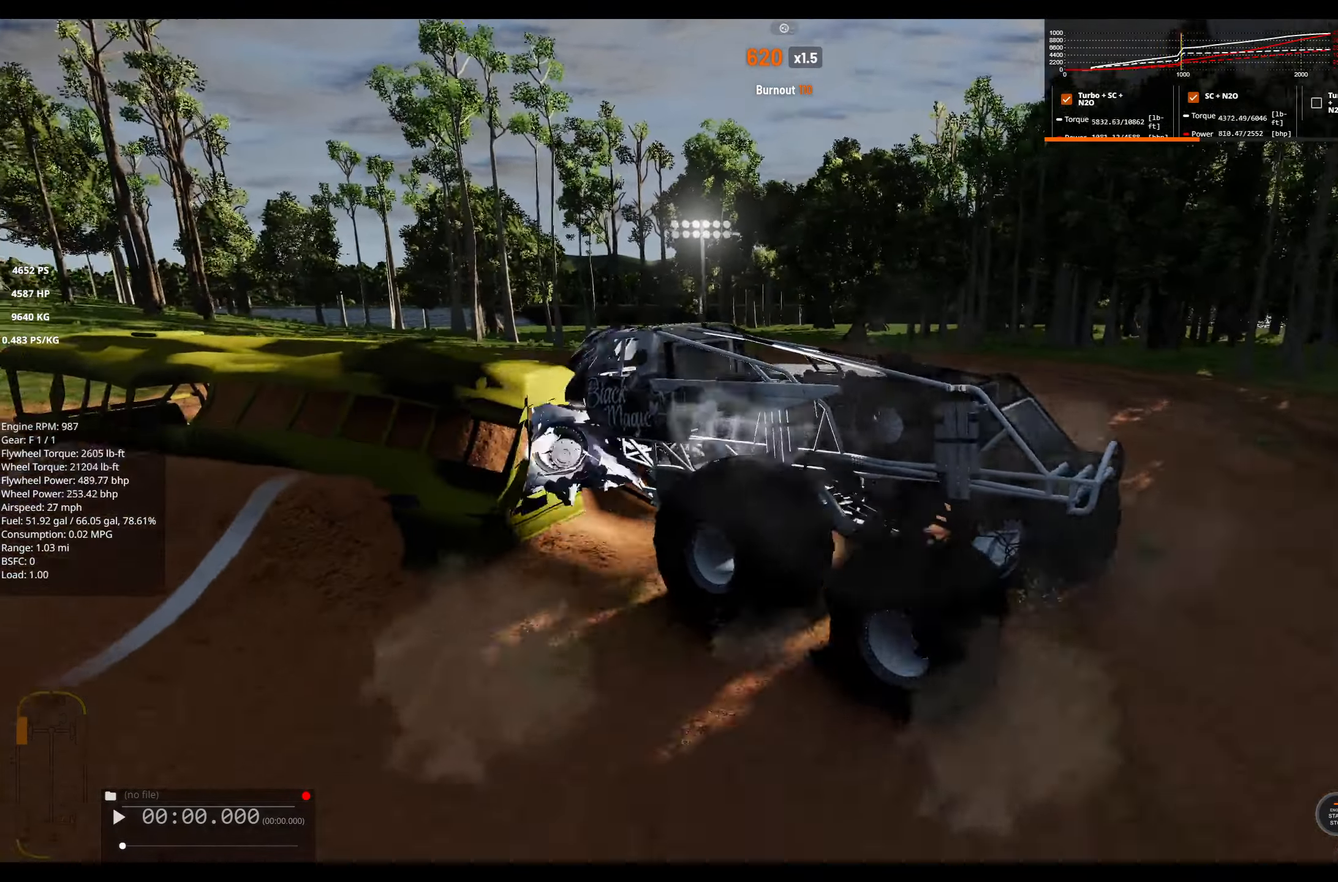
{"buttons": ["R2"], "left_stick": "center", "right_stick": "center", "events": [[434, "left_stick", "center"]]}
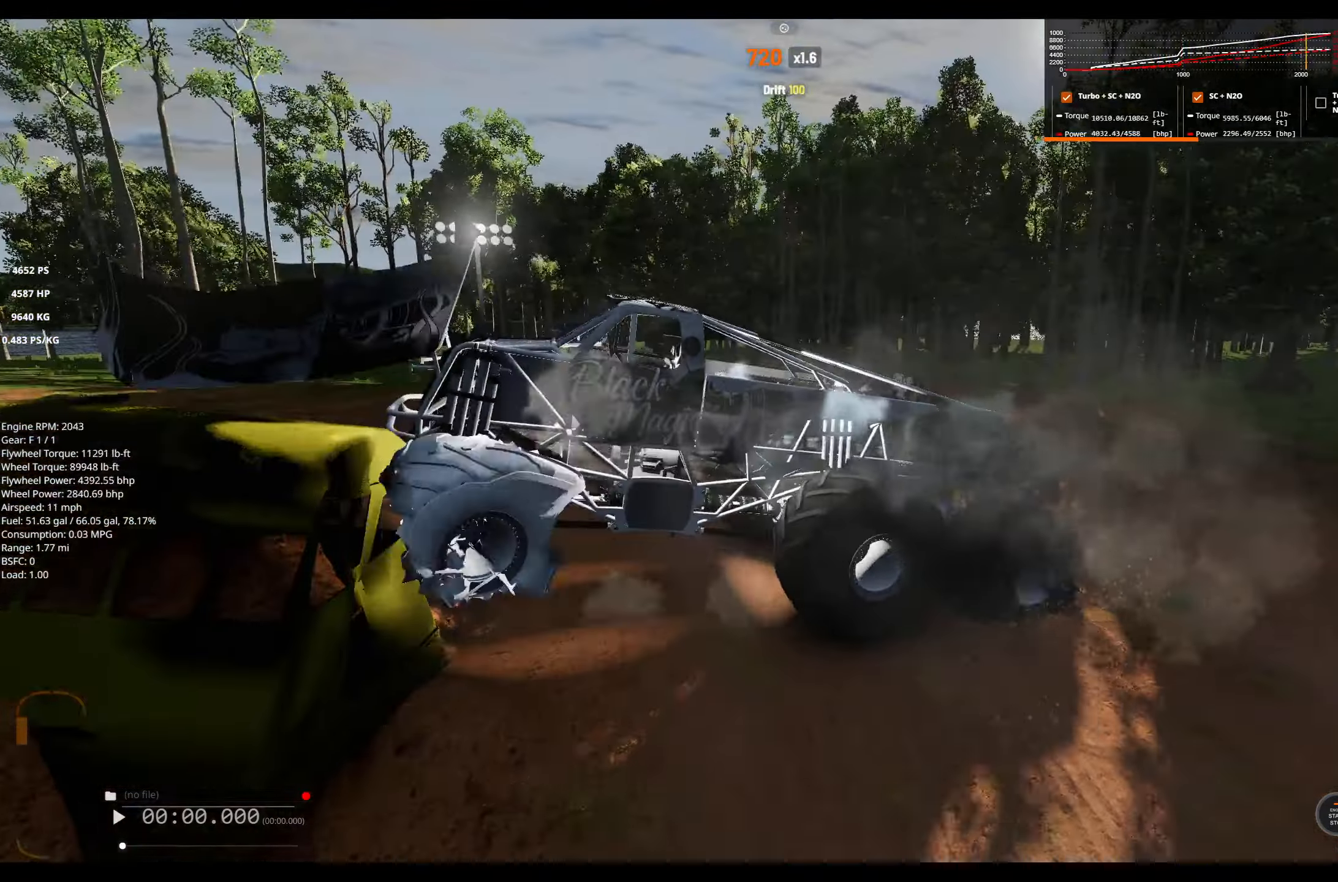
{"buttons": ["R2"], "left_stick": "center", "right_stick": "center", "events": []}
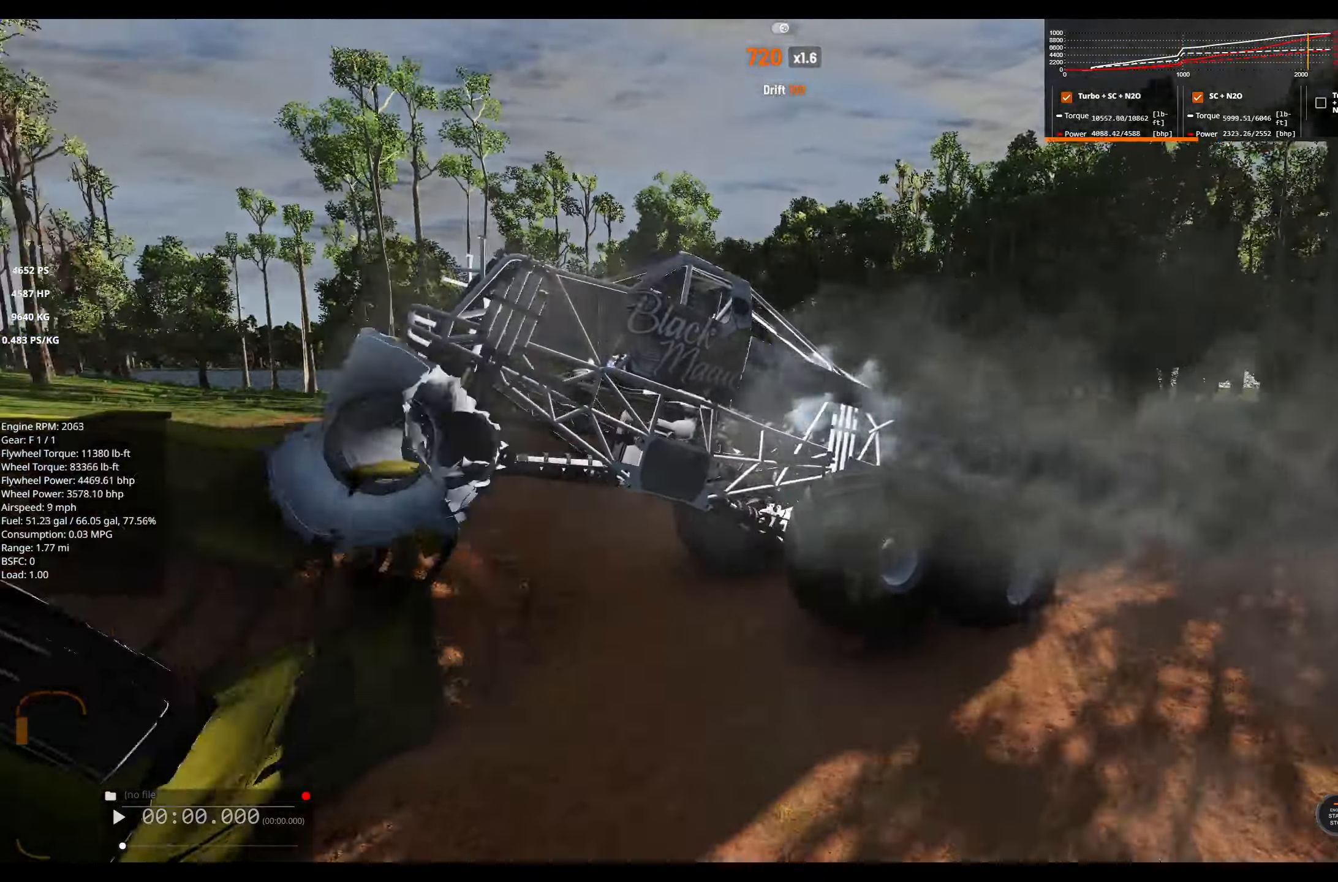
{"buttons": ["R2"], "left_stick": "center", "right_stick": "center", "events": []}
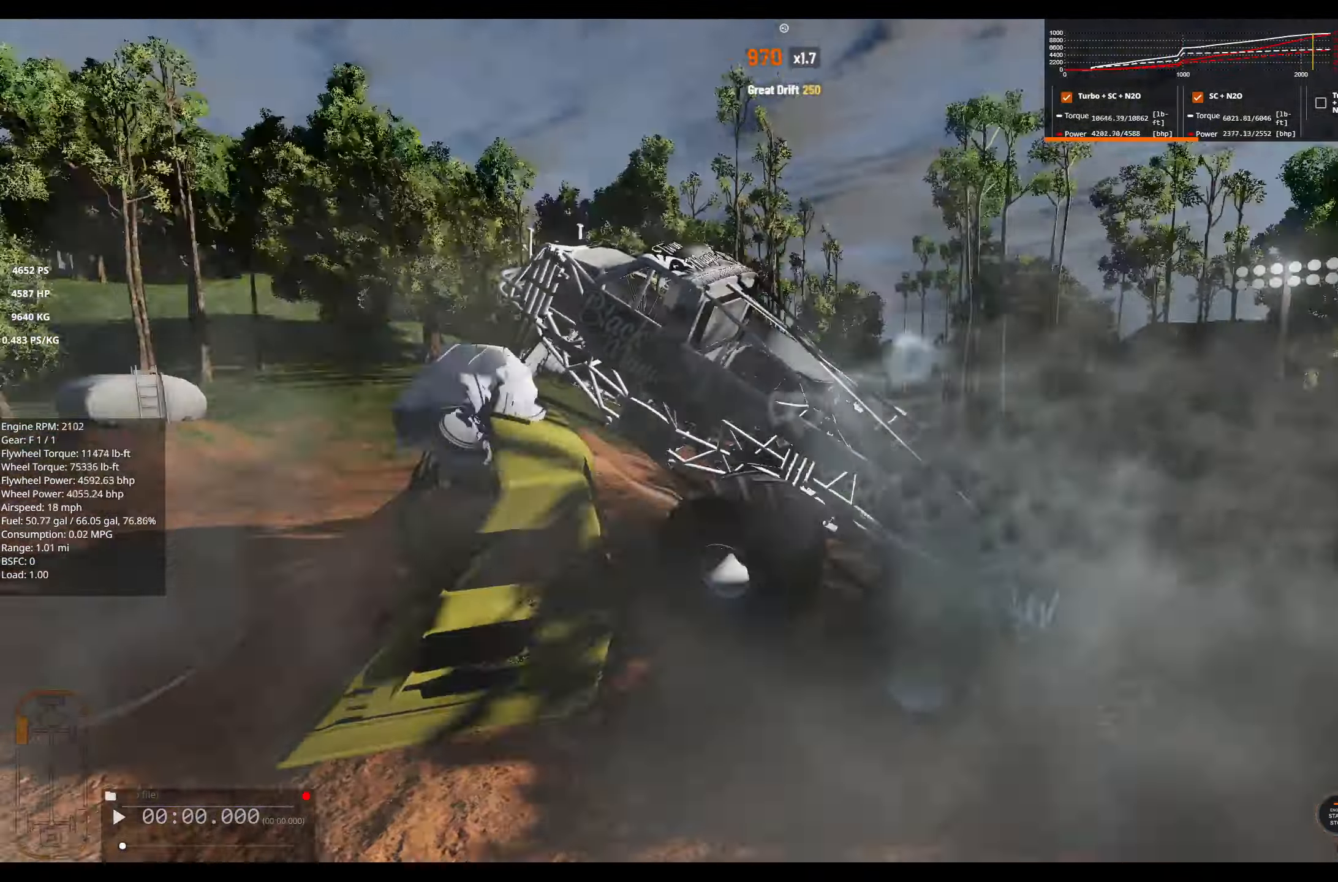
{"buttons": ["R2"], "left_stick": "center", "right_stick": "center", "events": []}
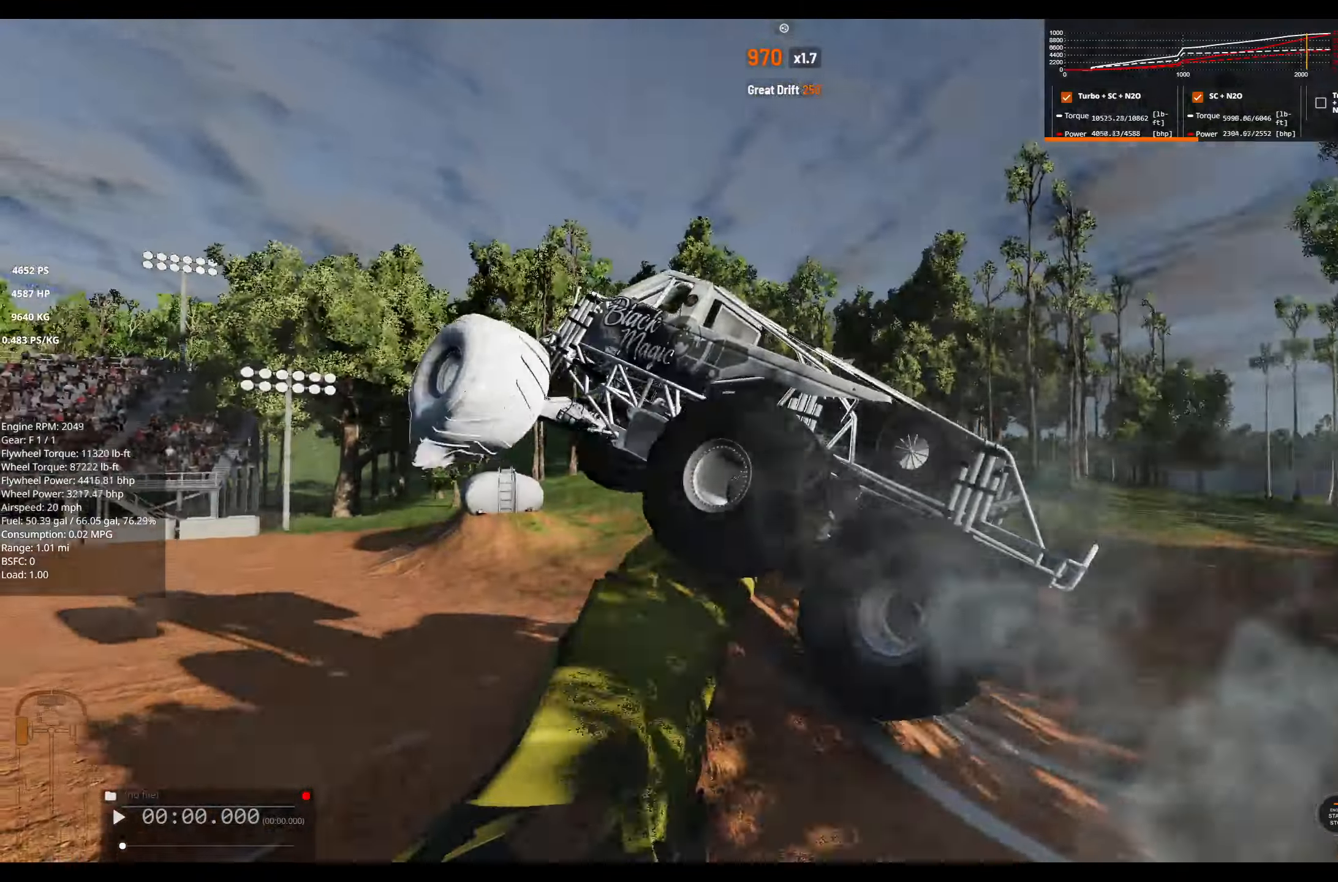
{"buttons": ["R2"], "left_stick": "center", "right_stick": "center", "events": []}
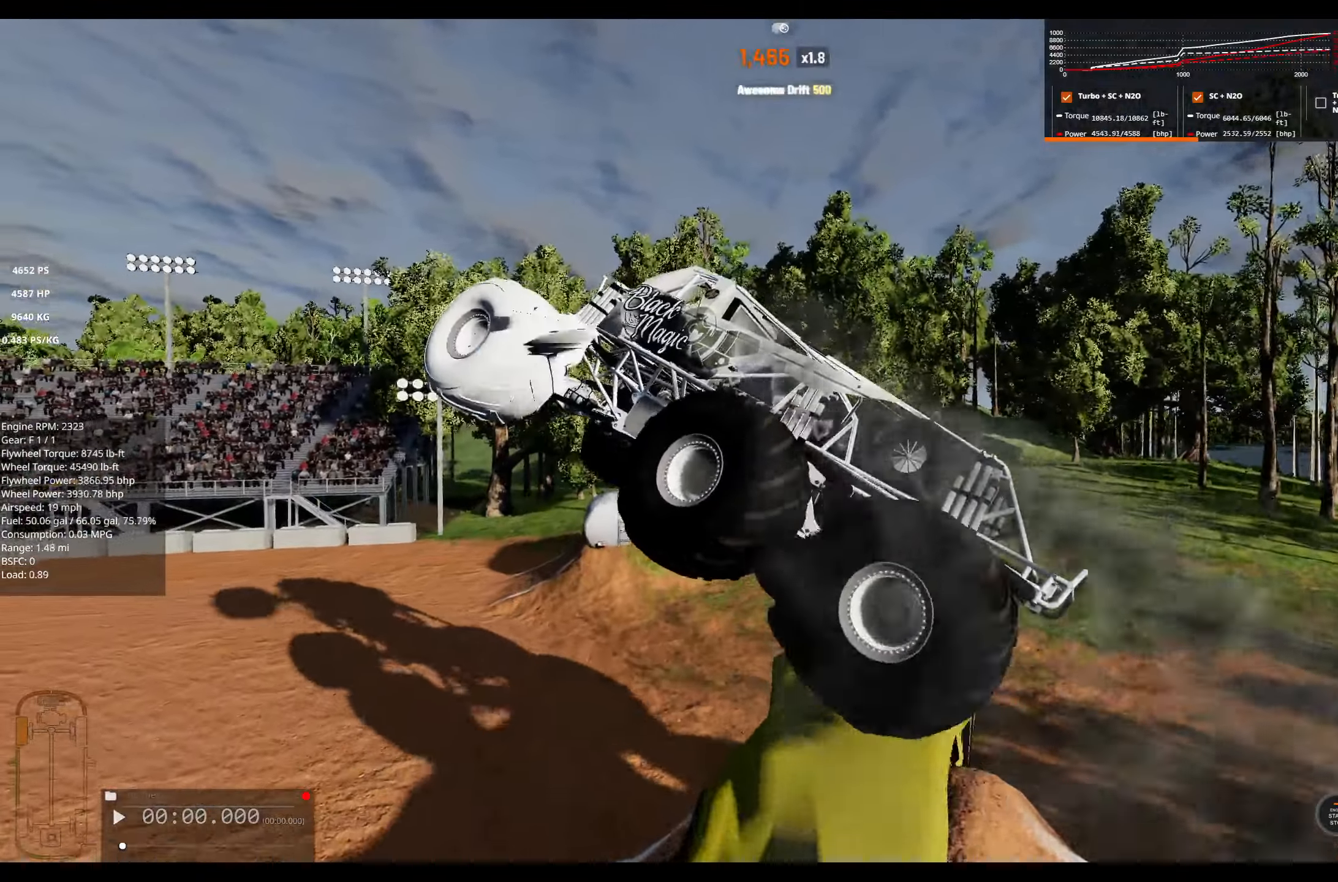
{"buttons": ["R2"], "left_stick": "center", "right_stick": "center", "events": []}
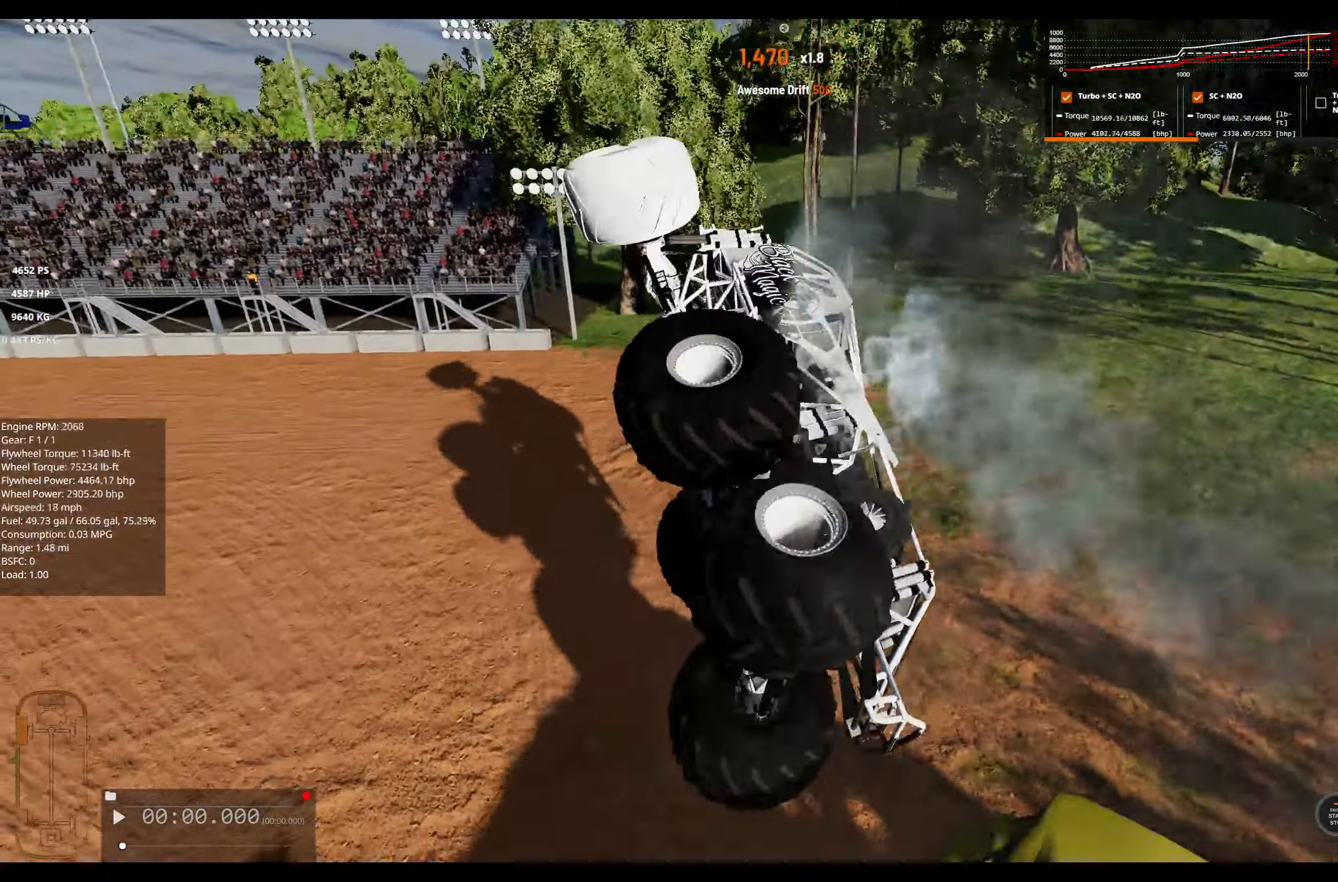
{"buttons": ["R2"], "left_stick": "center", "right_stick": "center", "events": []}
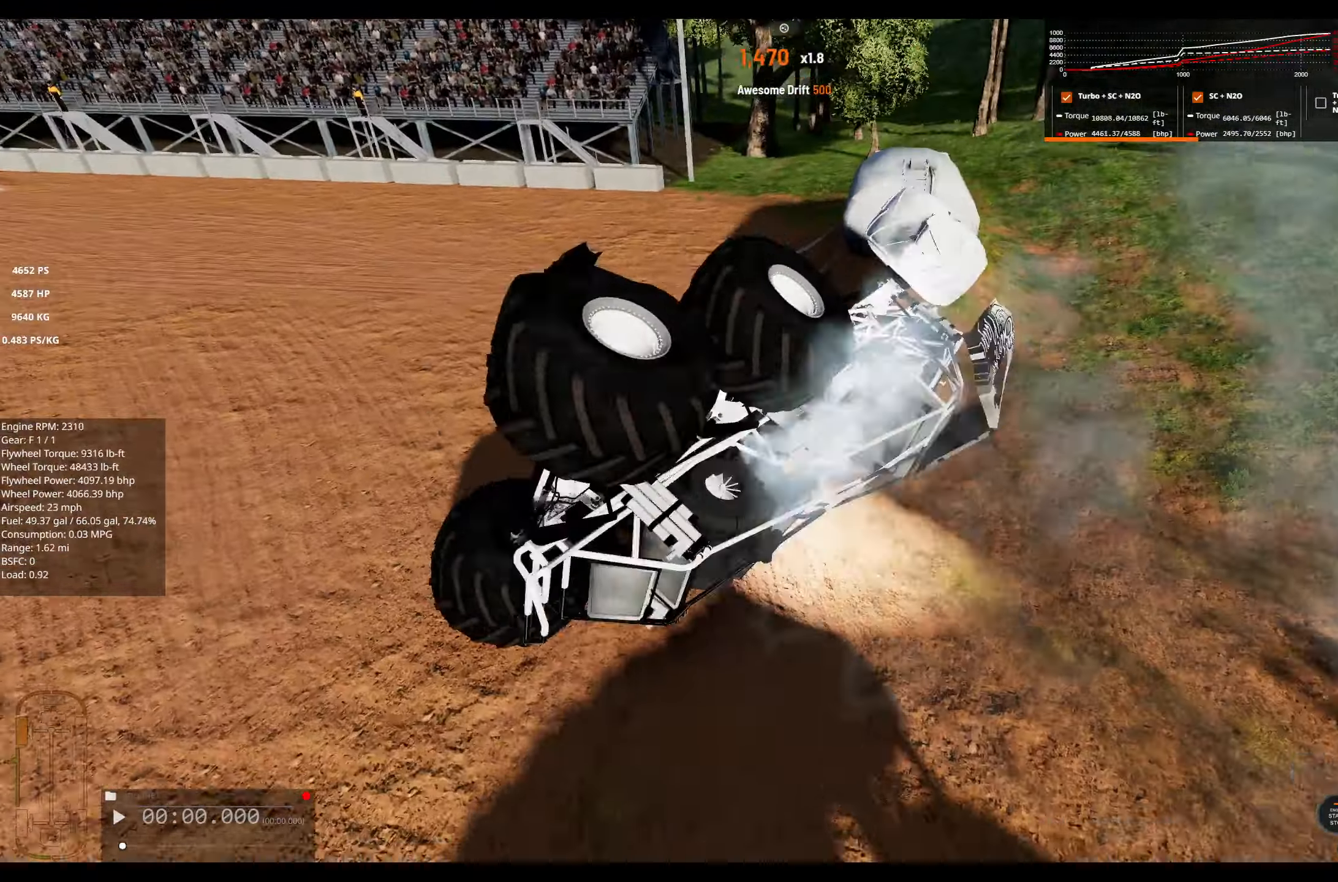
{"buttons": ["R2"], "left_stick": "center", "right_stick": "center", "events": []}
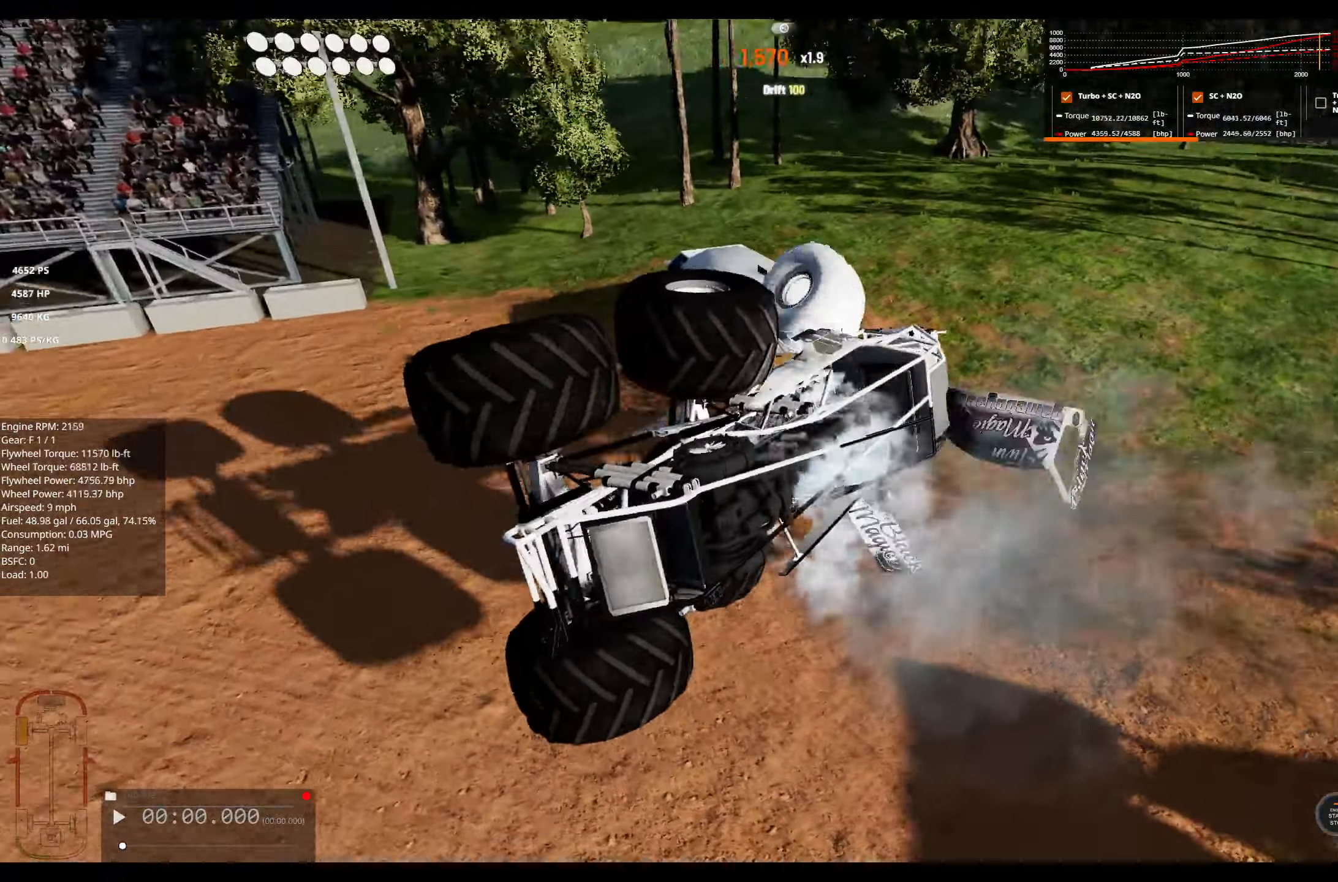
{"buttons": ["R2"], "left_stick": "center", "right_stick": "center", "events": []}
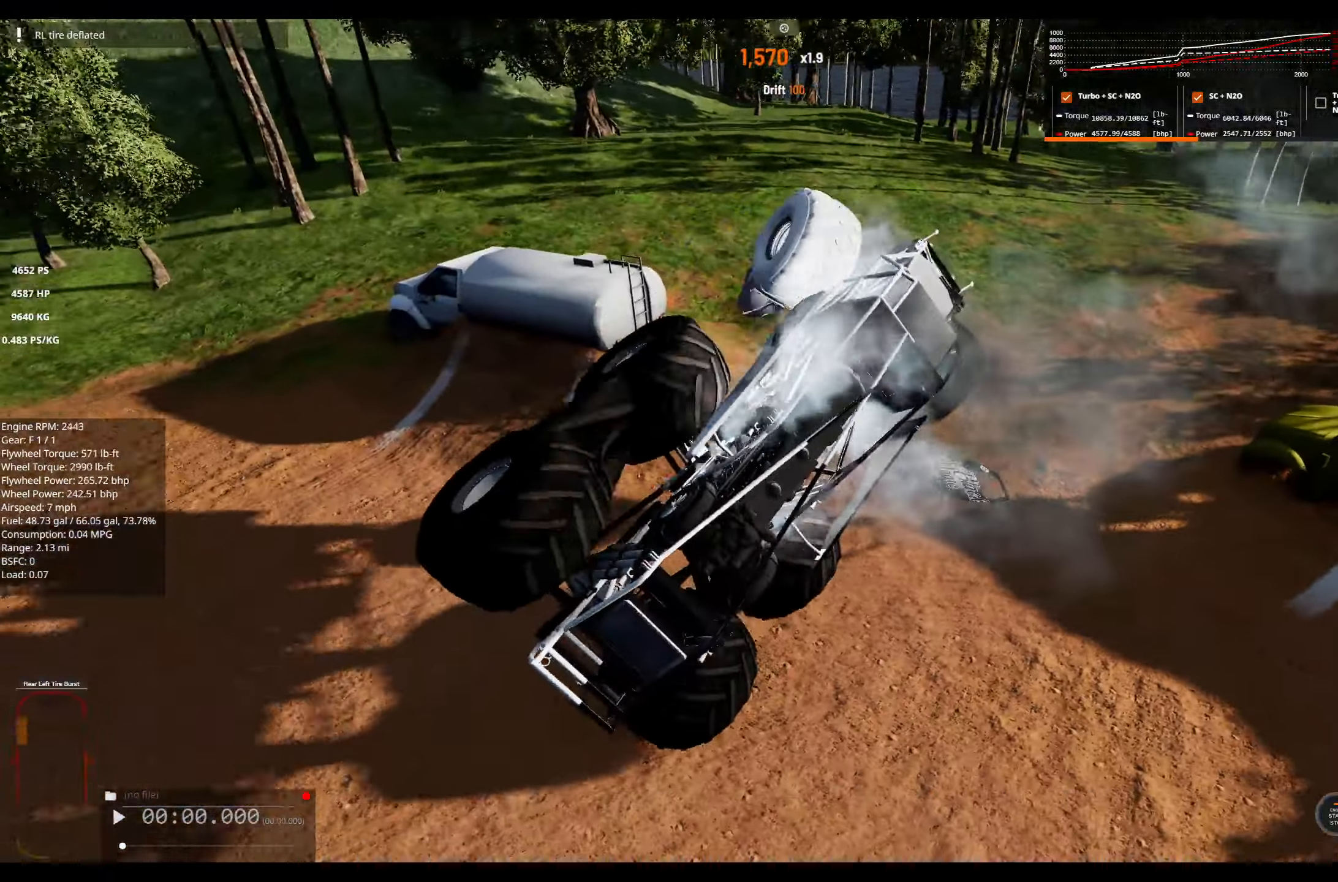
{"buttons": ["R2"], "left_stick": "center", "right_stick": "center", "events": []}
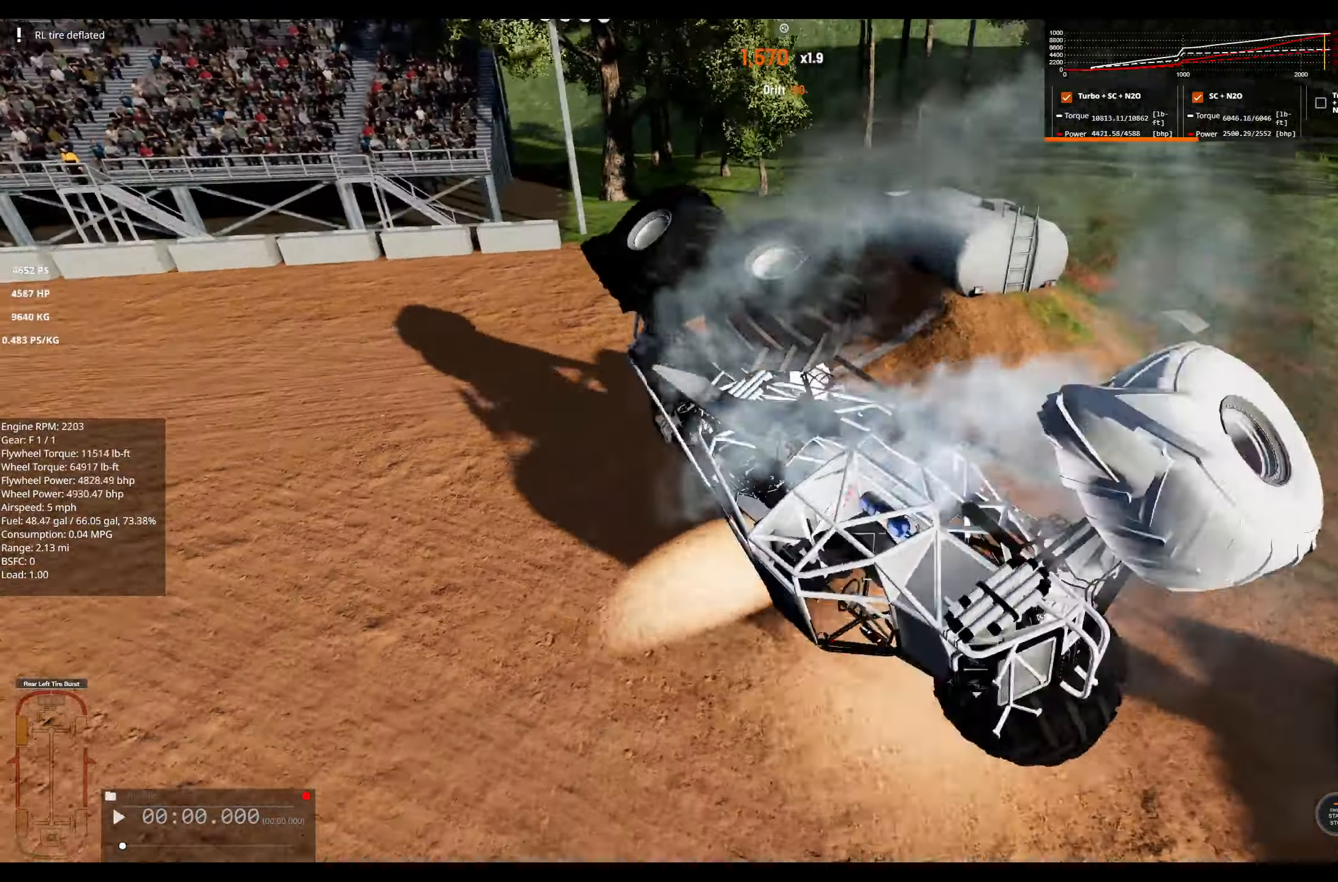
{"buttons": ["R2"], "left_stick": "center", "right_stick": "center", "events": []}
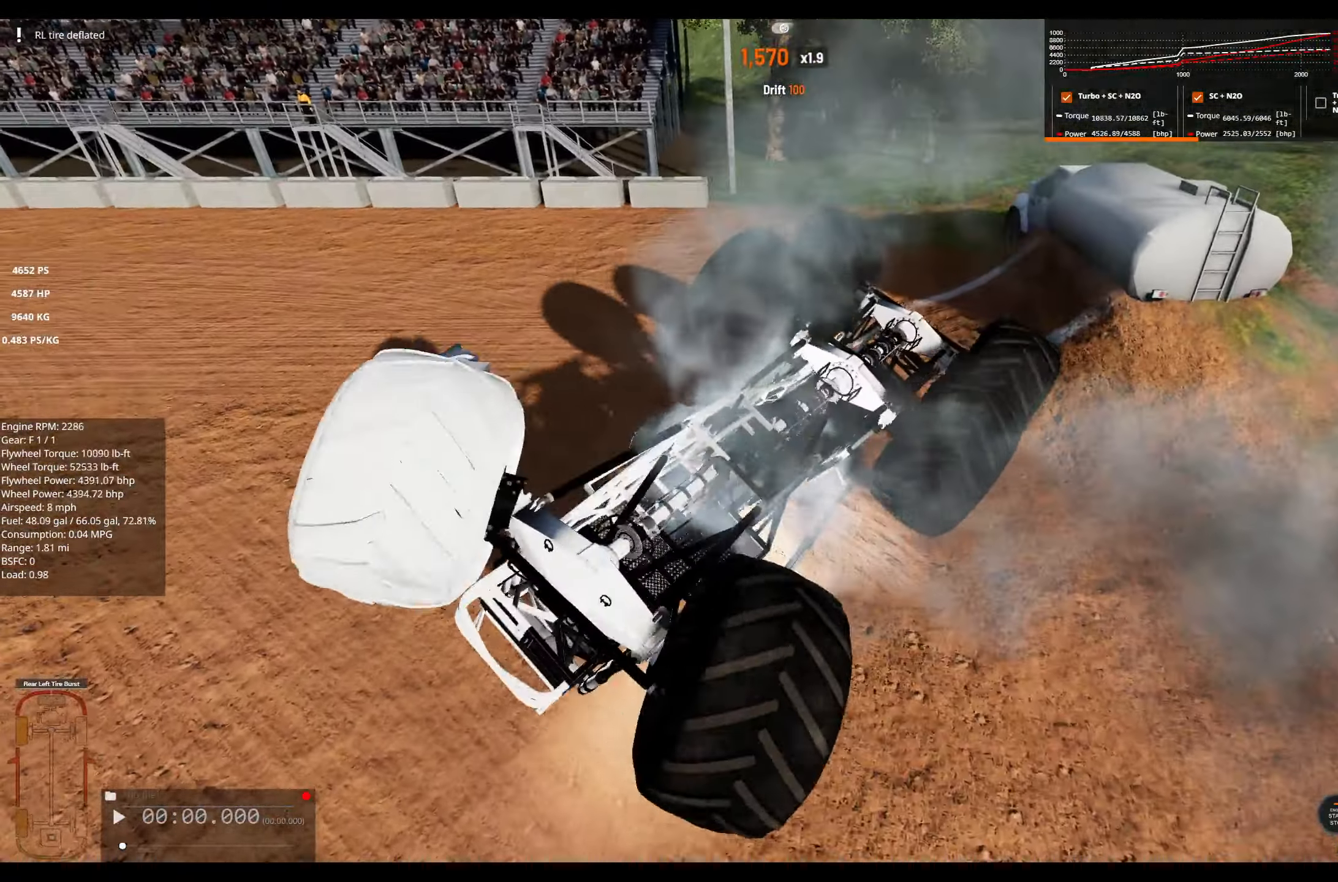
{"buttons": ["R2"], "left_stick": "center", "right_stick": "center", "events": []}
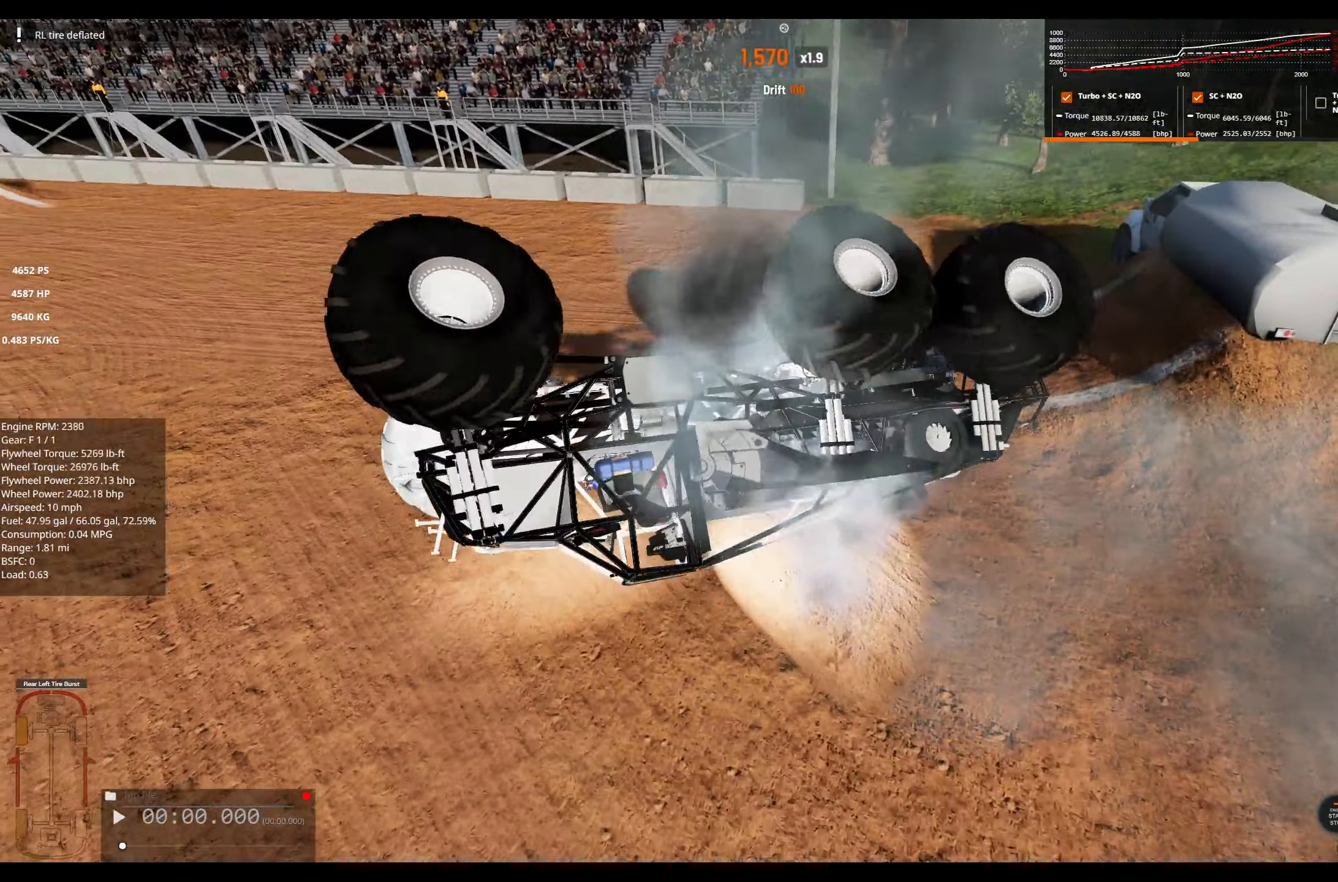
{"buttons": ["L2"], "left_stick": "center", "right_stick": "center", "events": [[133, "R2", "up"], [283, "L2", "down"]]}
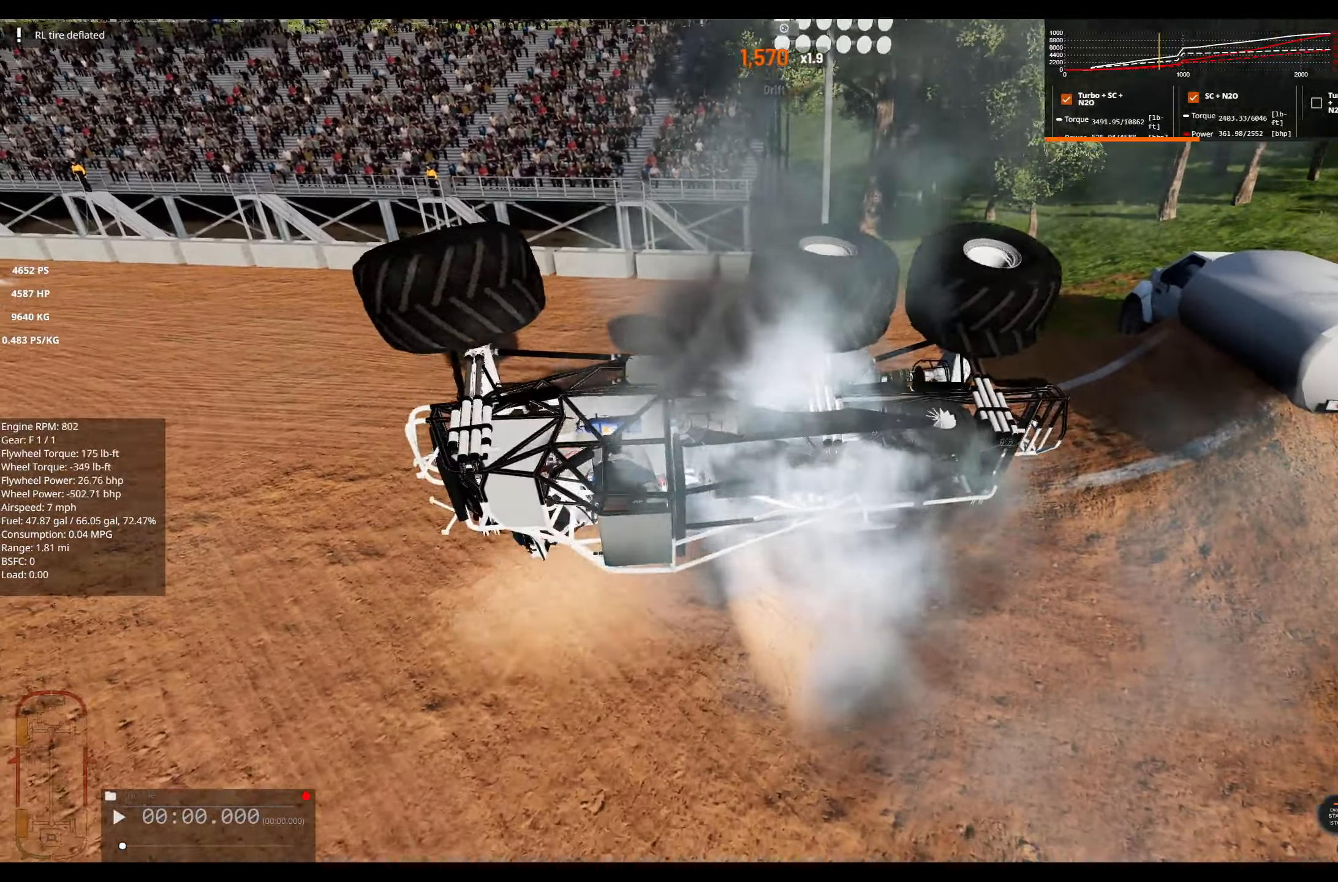
{"buttons": ["B", "L2"], "left_stick": "center", "right_stick": "center", "events": [[500, "B", "down"]]}
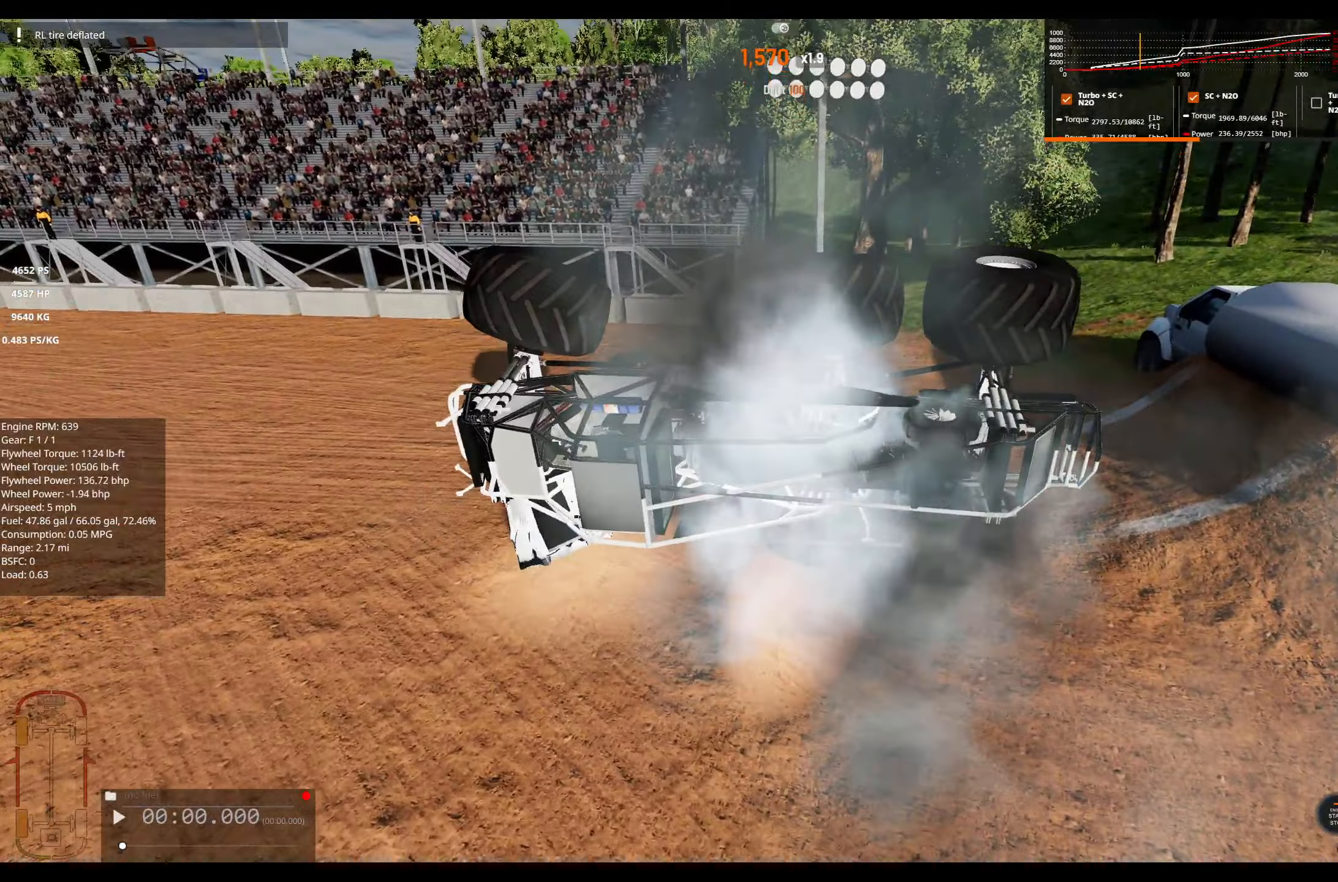
{"buttons": ["L2"], "left_stick": "center", "right_stick": "right", "events": [[100, "B", "up"], [267, "right_stick", "right"]]}
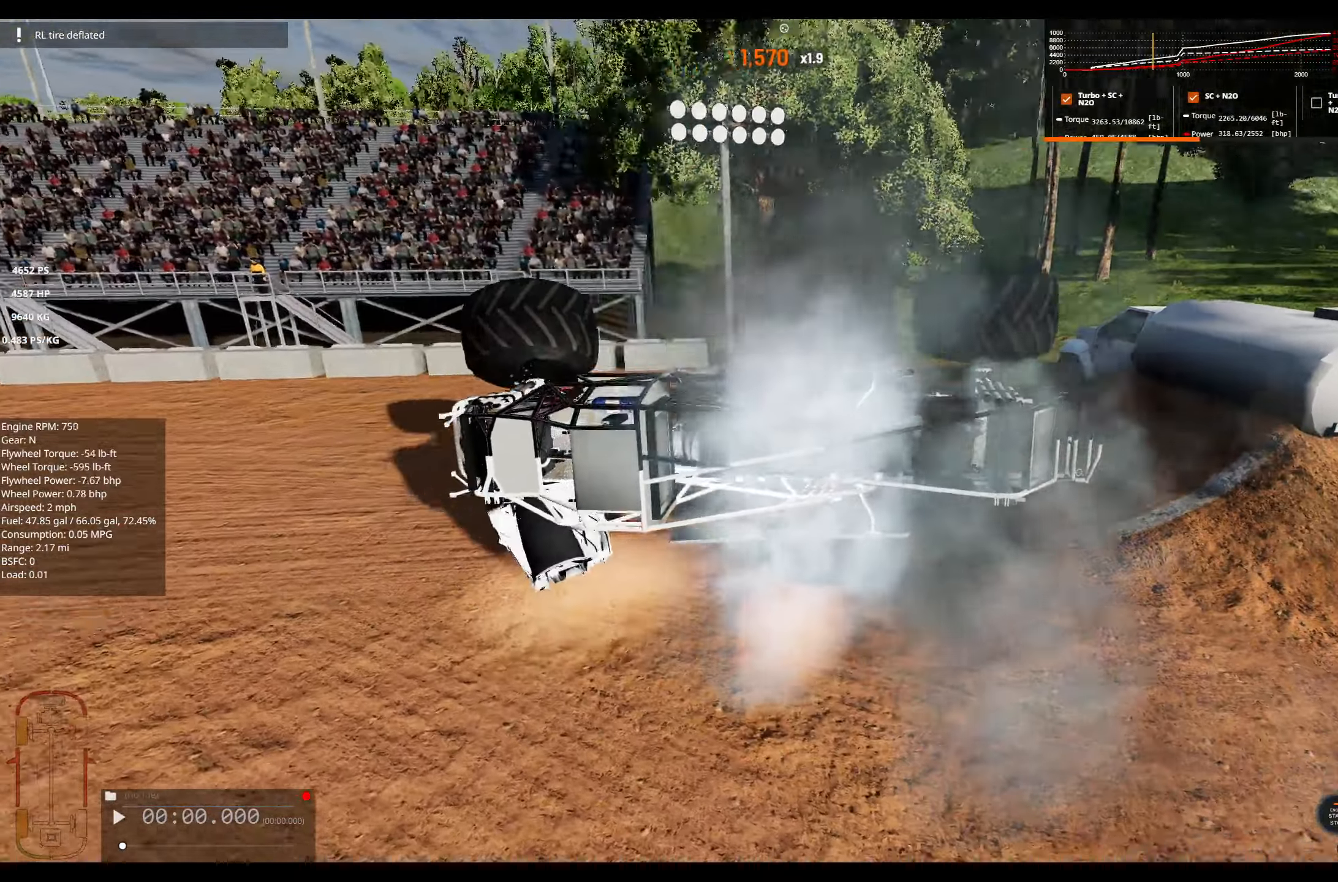
{"buttons": ["L2", "DPAD_DOWN"], "left_stick": "center", "right_stick": "center", "events": [[417, "DPAD_DOWN", "down"], [500, "right_stick", "center"]]}
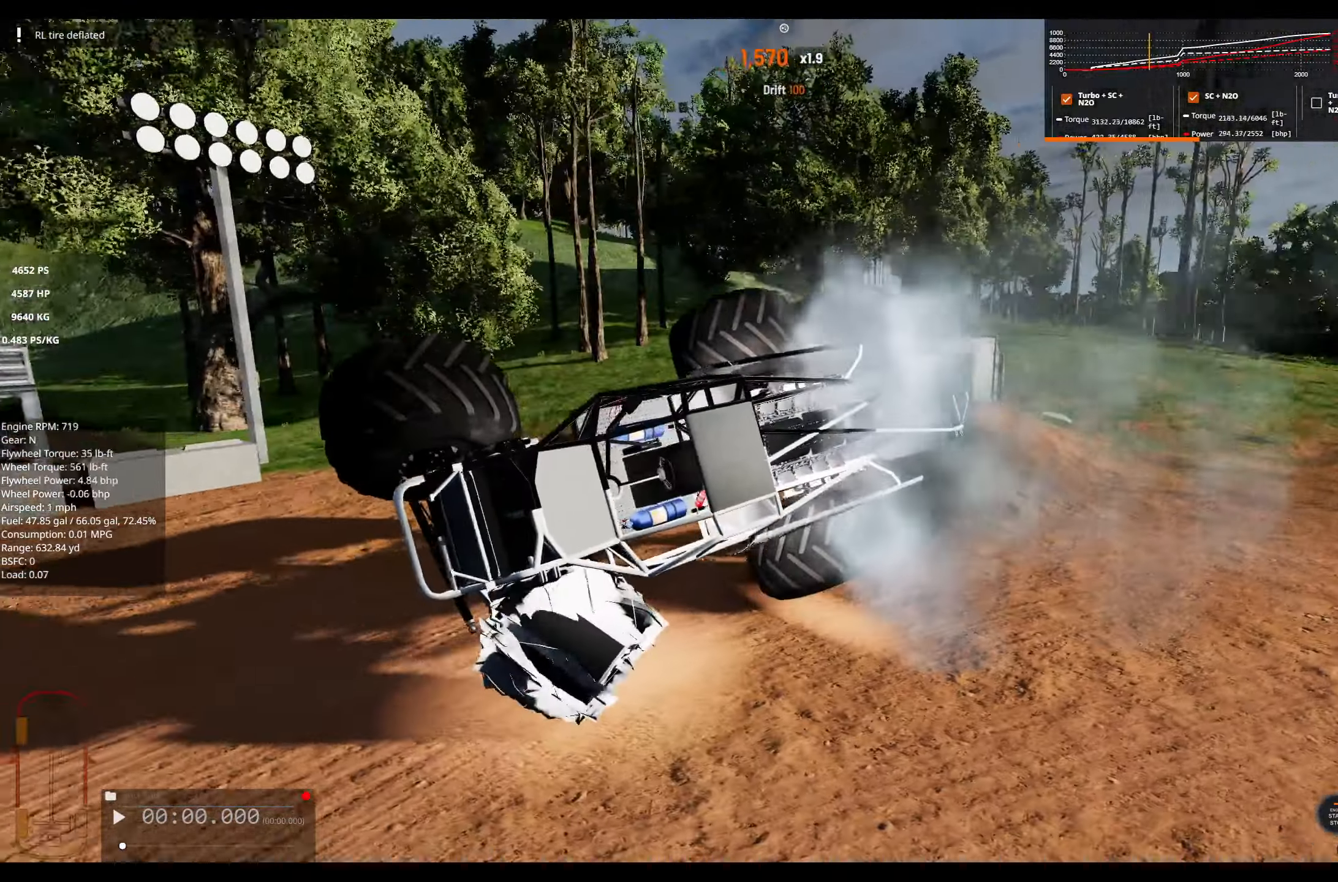
{"buttons": ["L2"], "left_stick": "center", "right_stick": "center", "events": [[50, "DPAD_DOWN", "up"]]}
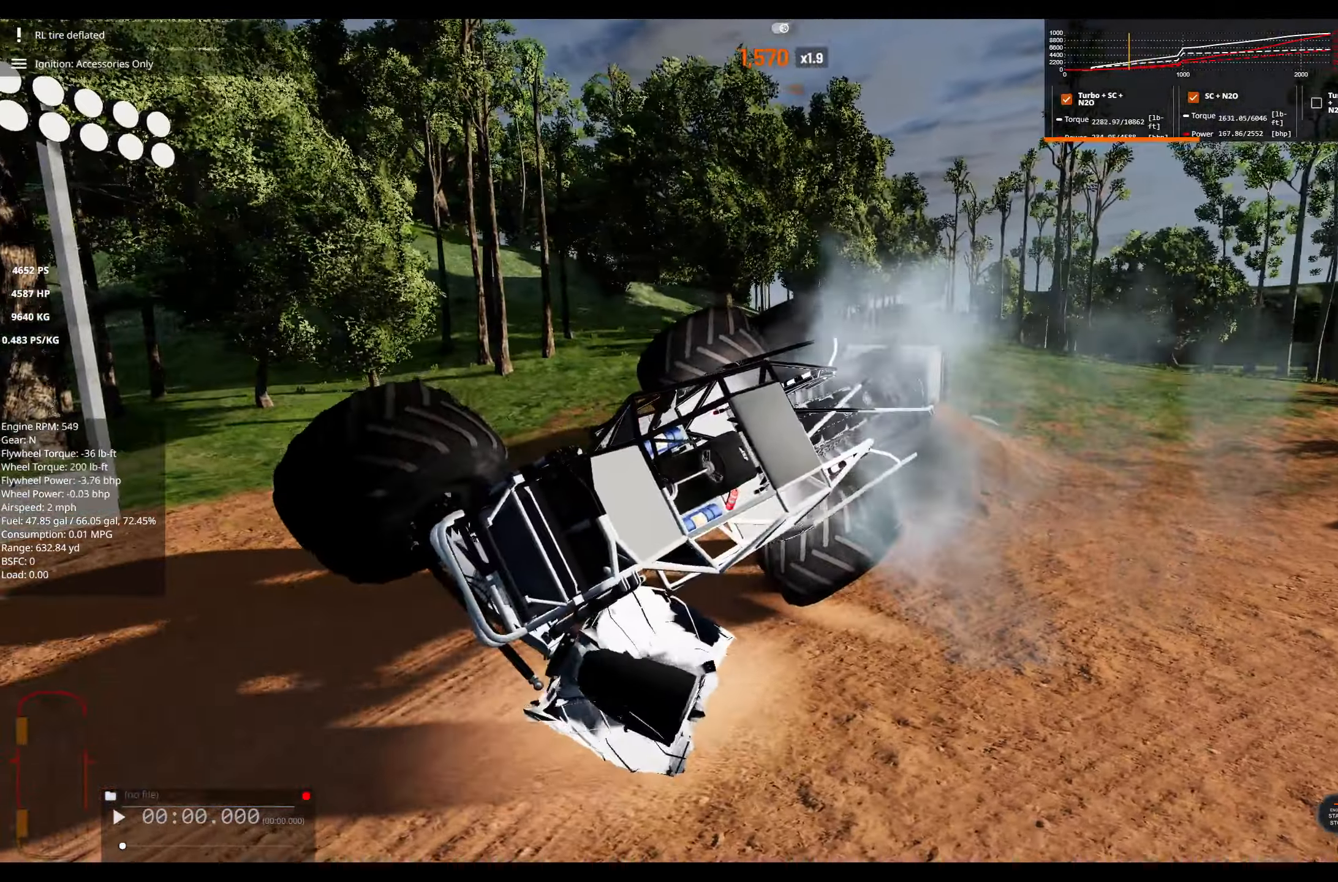
{"buttons": ["L2"], "left_stick": "center", "right_stick": "down-right", "events": [[267, "right_stick", "down-right"]]}
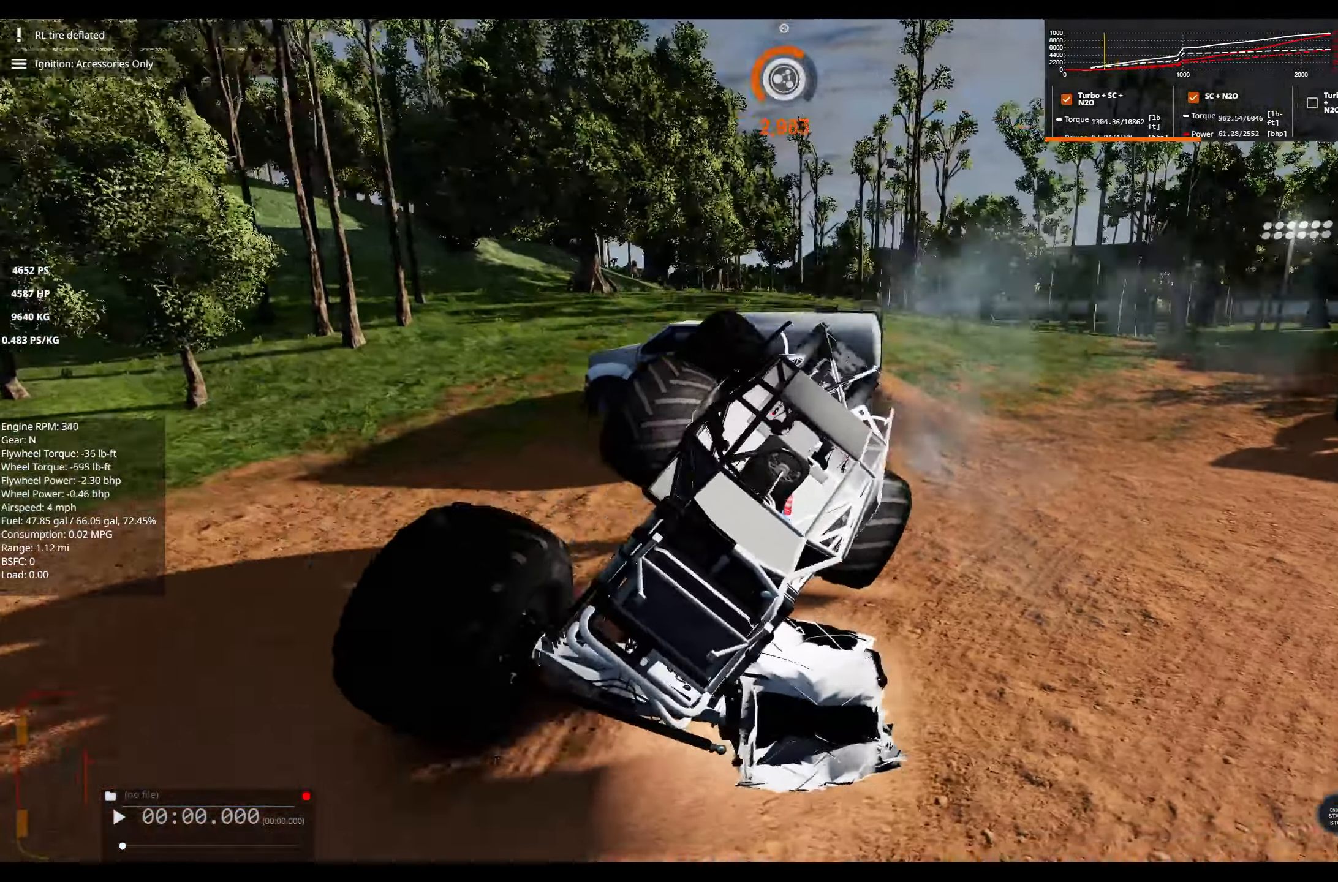
{"buttons": ["L2"], "left_stick": "center", "right_stick": "center", "events": [[67, "right_stick", "down"], [233, "right_stick", "up-left"], [367, "right_stick", "center"]]}
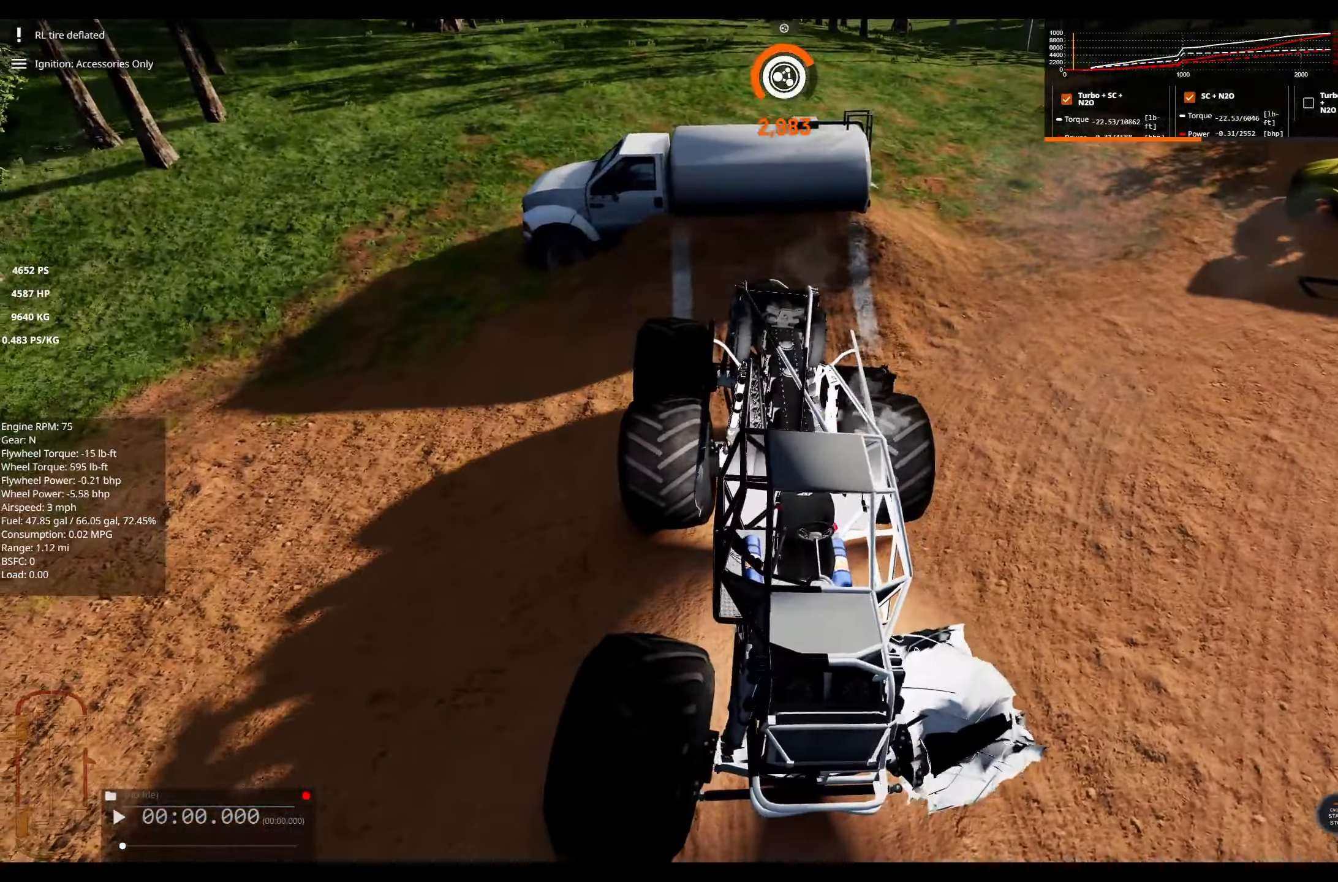
{"buttons": ["L2"], "left_stick": "center", "right_stick": "left", "events": [[133, "Y", "down"], [233, "Y", "up"], [467, "right_stick", "left"]]}
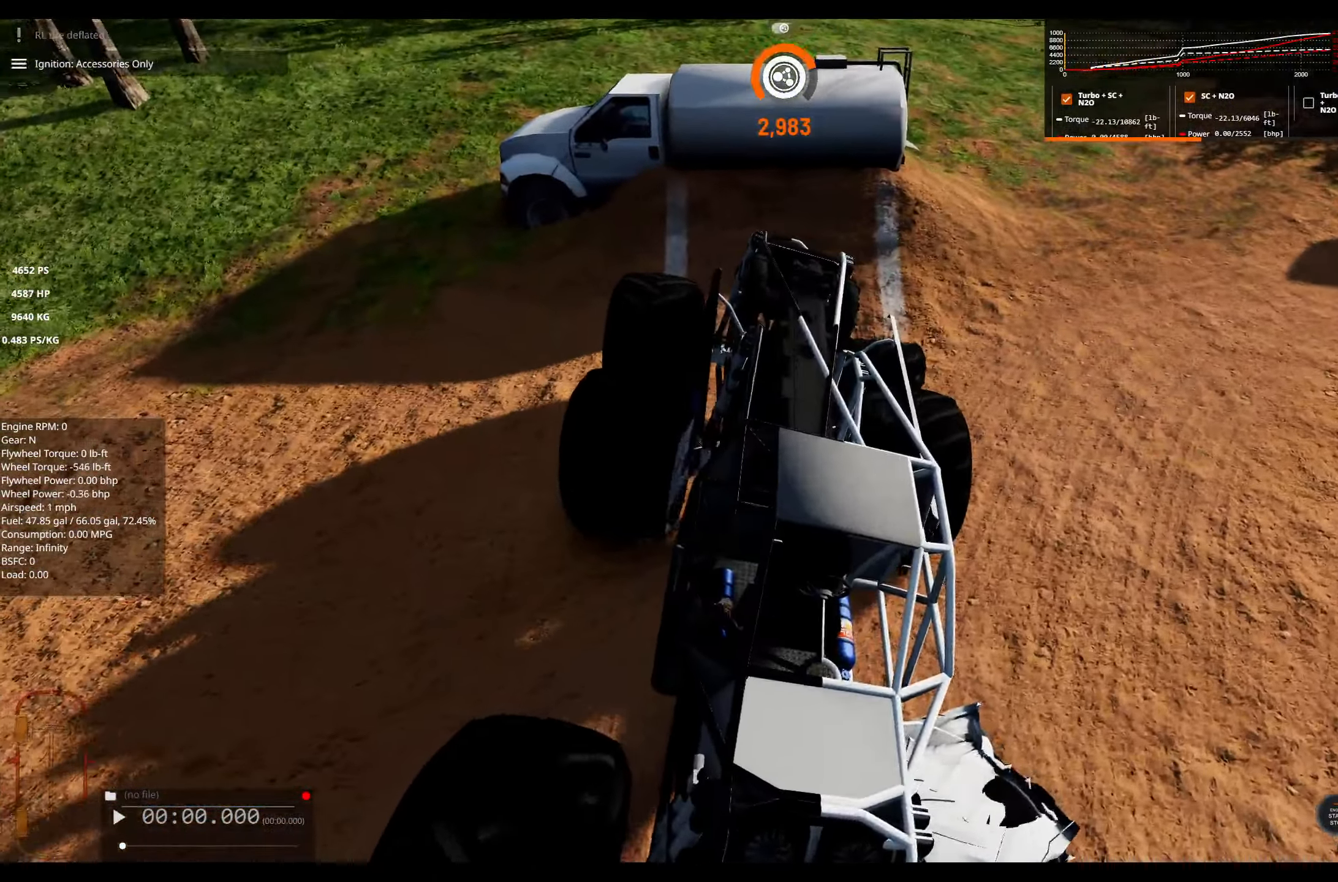
{"buttons": ["L2"], "left_stick": "center", "right_stick": "center", "events": [[167, "right_stick", "center"]]}
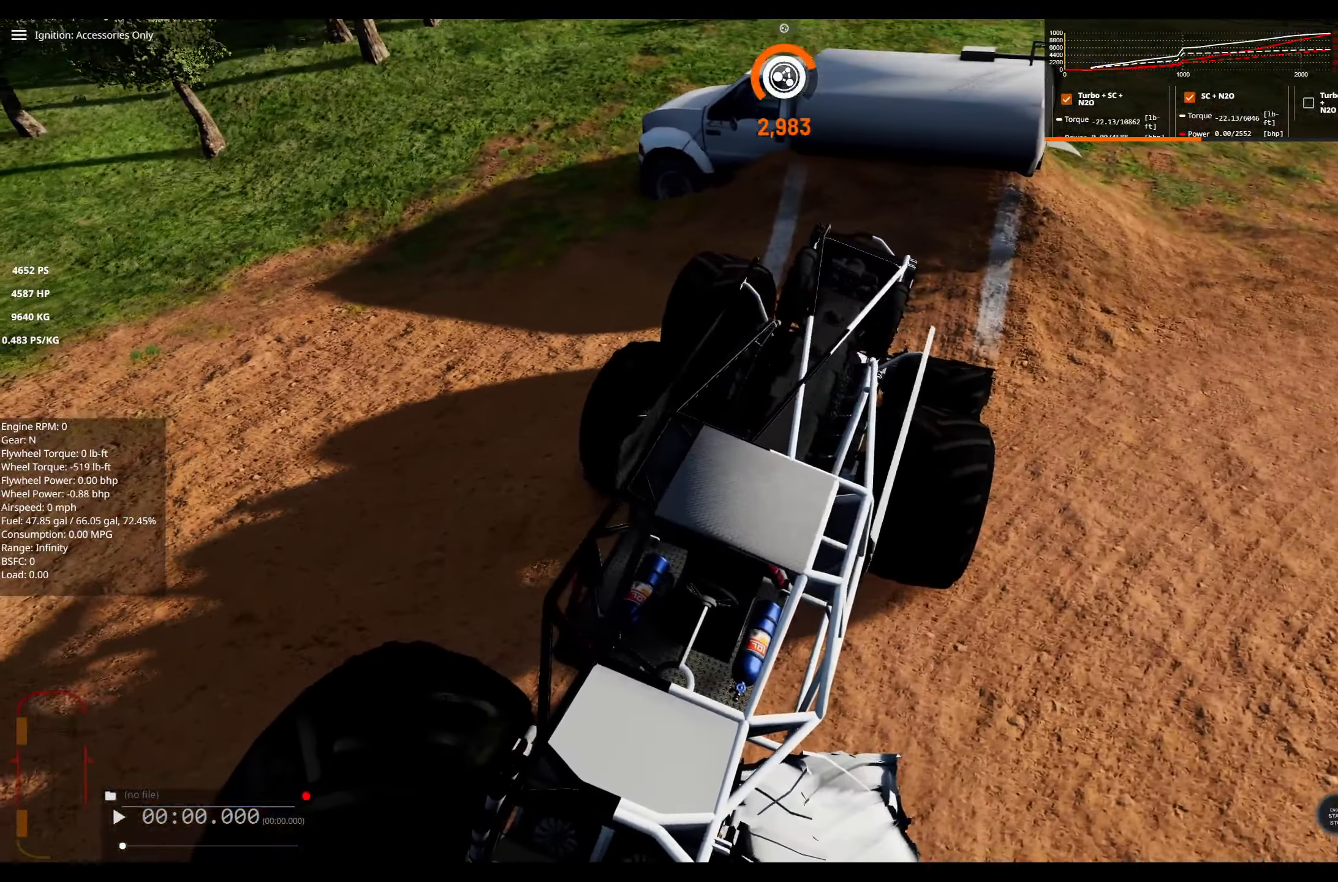
{"buttons": [], "left_stick": "center", "right_stick": "center", "events": [[100, "L2", "up"]]}